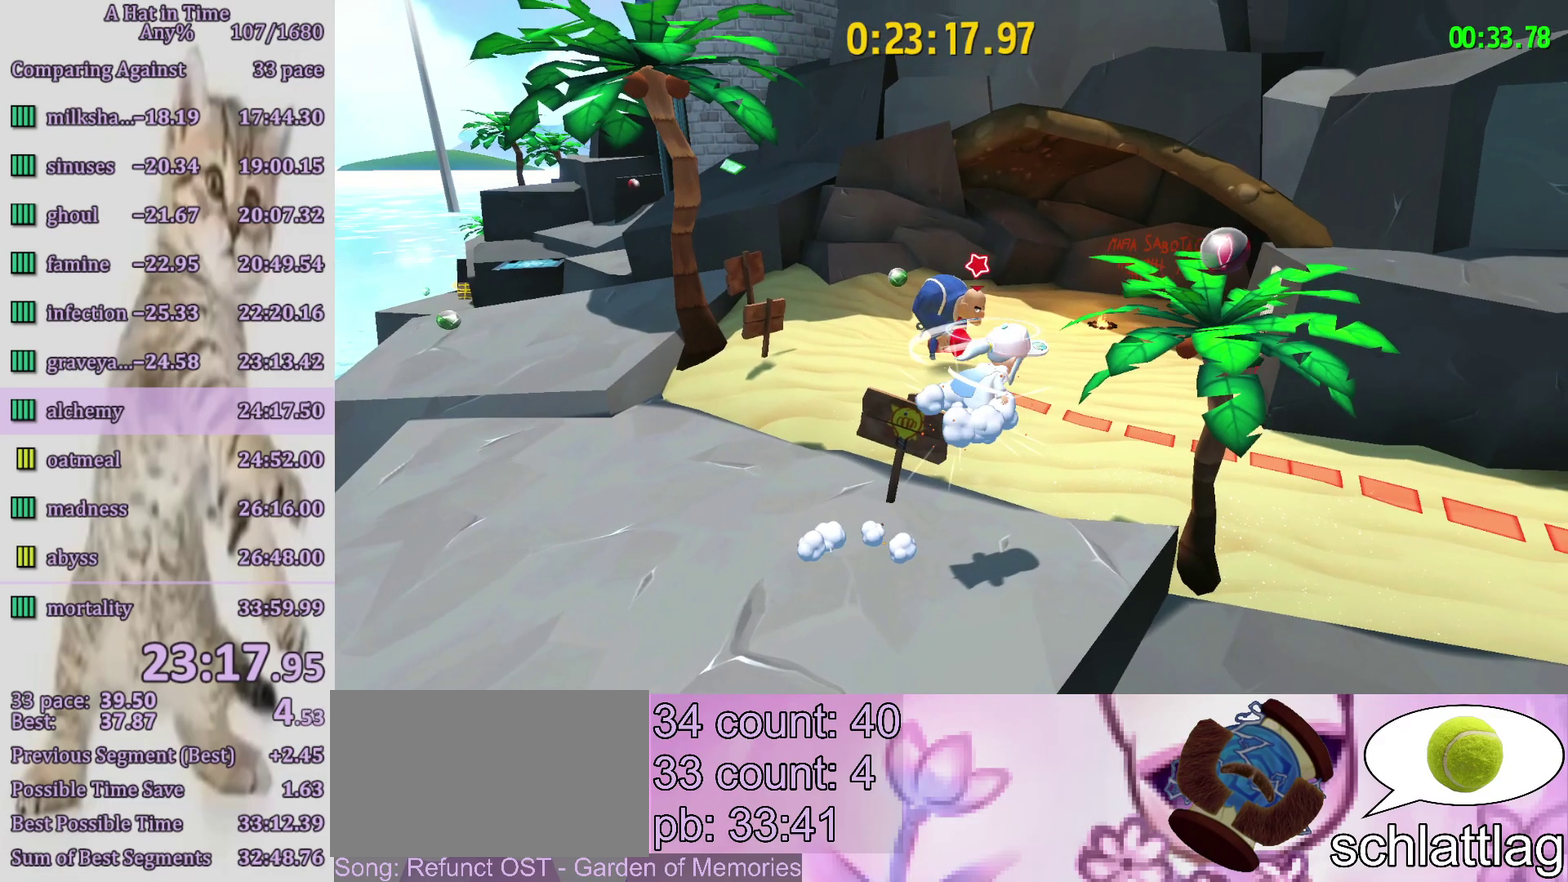
Gameplay with a controller (PlayStation layout); each line is a JSON object with the inputs held at the frame after it. "events" lists button and stick changes between this image and that frame as [ms after this image, input, new state], when the widget could be followed in between. Not read: L3 R3.
{"buttons": ["L2"], "left_stick": "up-right", "right_stick": "center", "events": [[50, "R1", "down"], [83, "L2", "down"], [133, "CROSS", "up"], [183, "R1", "up"], [317, "right_stick", "right"], [483, "right_stick", "center"]]}
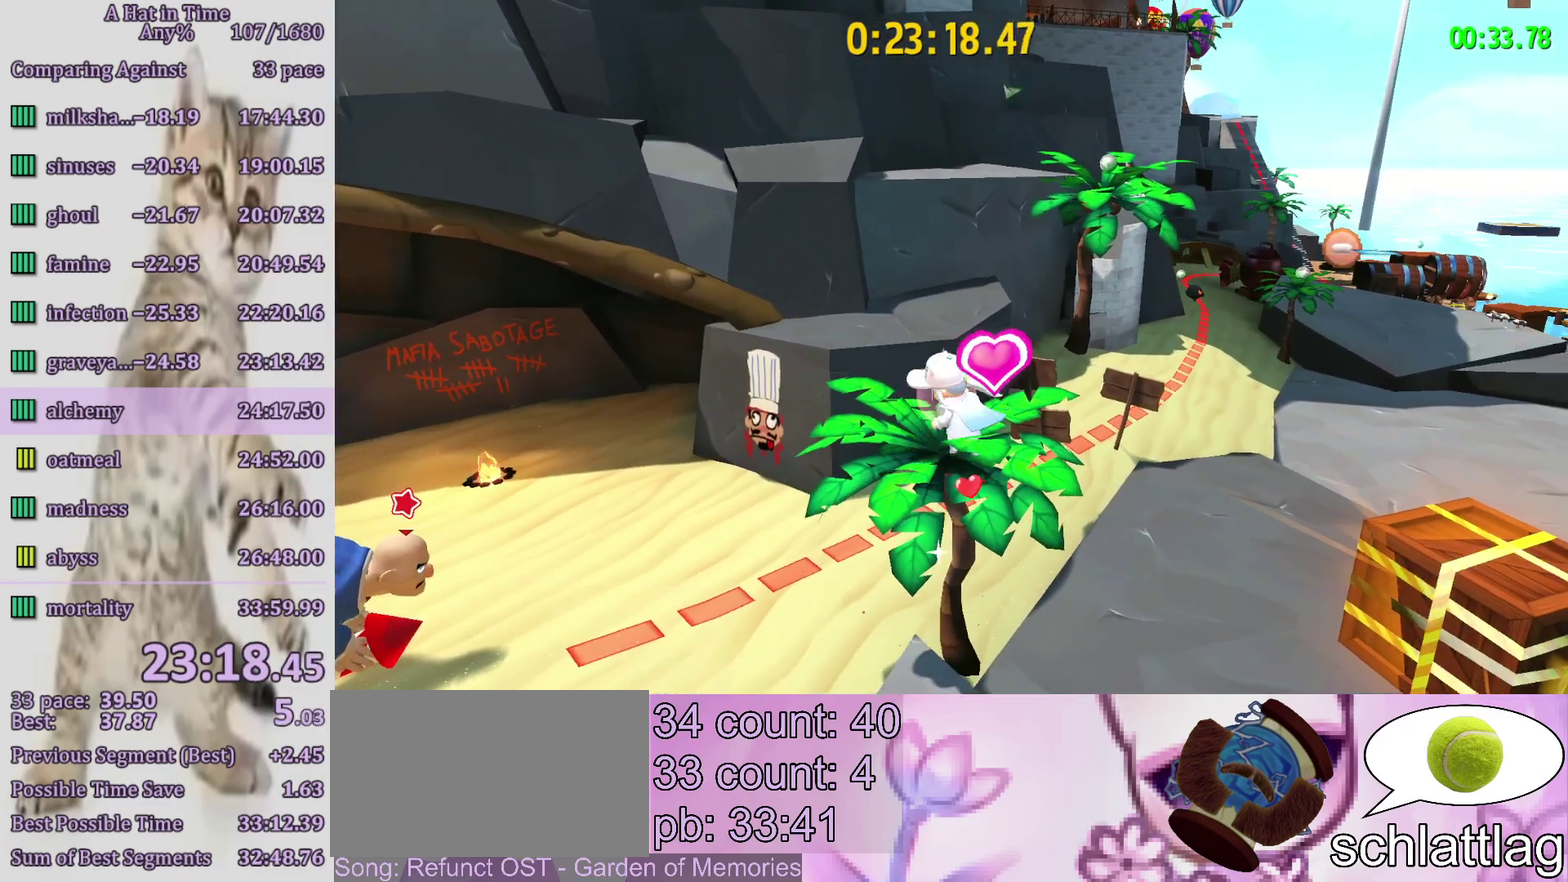
{"buttons": ["CROSS", "L2"], "left_stick": "up-right", "right_stick": "center", "events": [[283, "CROSS", "down"], [350, "CROSS", "up"], [400, "CROSS", "down"]]}
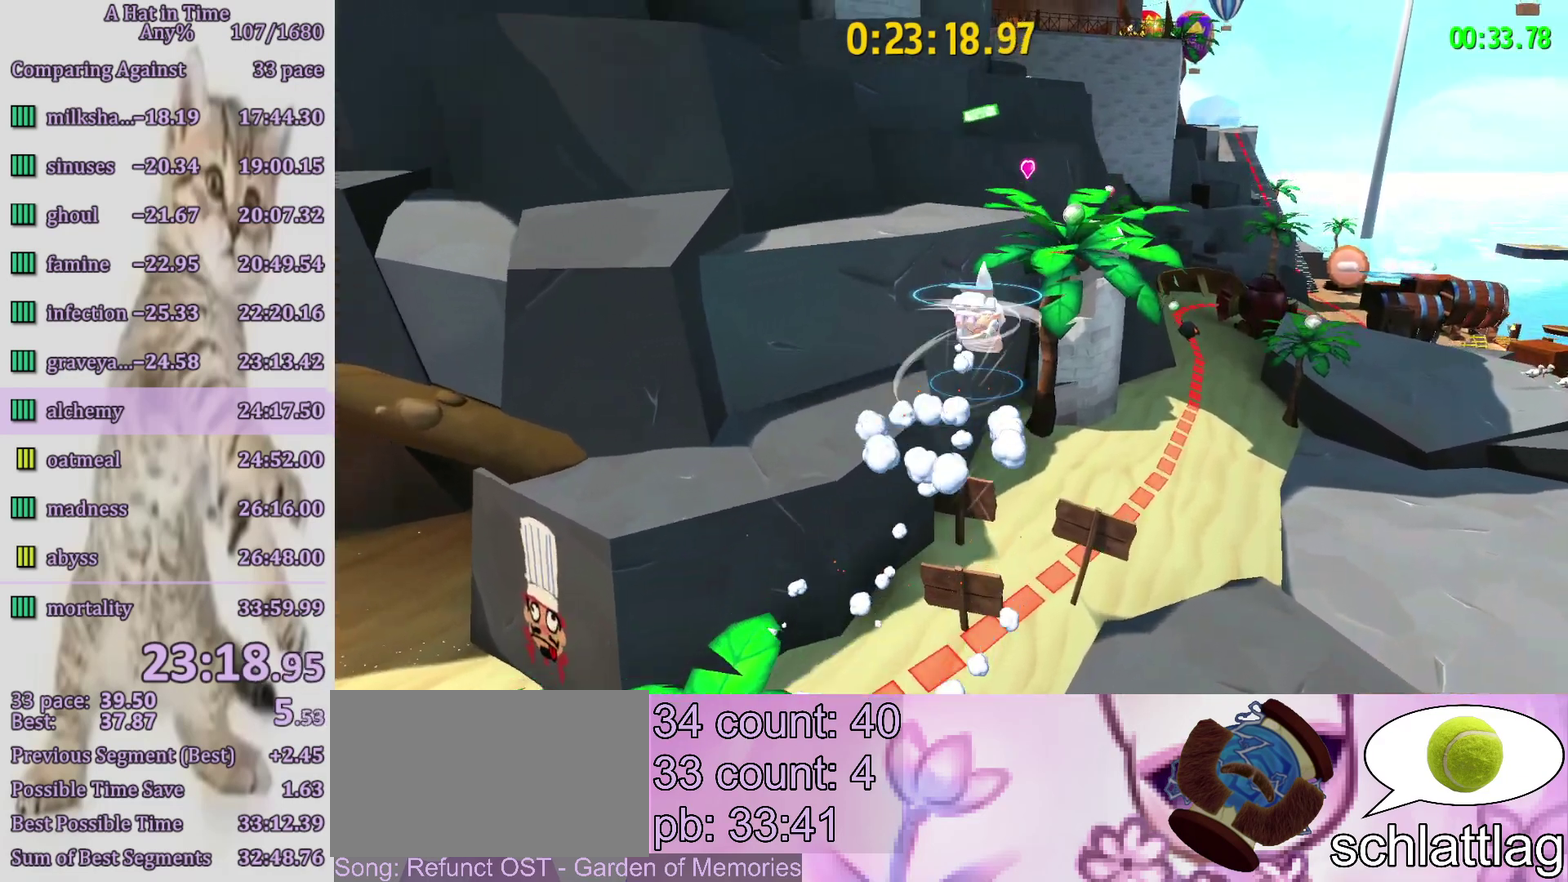
{"buttons": ["L2"], "left_stick": "up", "right_stick": "center", "events": [[50, "CROSS", "up"], [183, "left_stick", "up"]]}
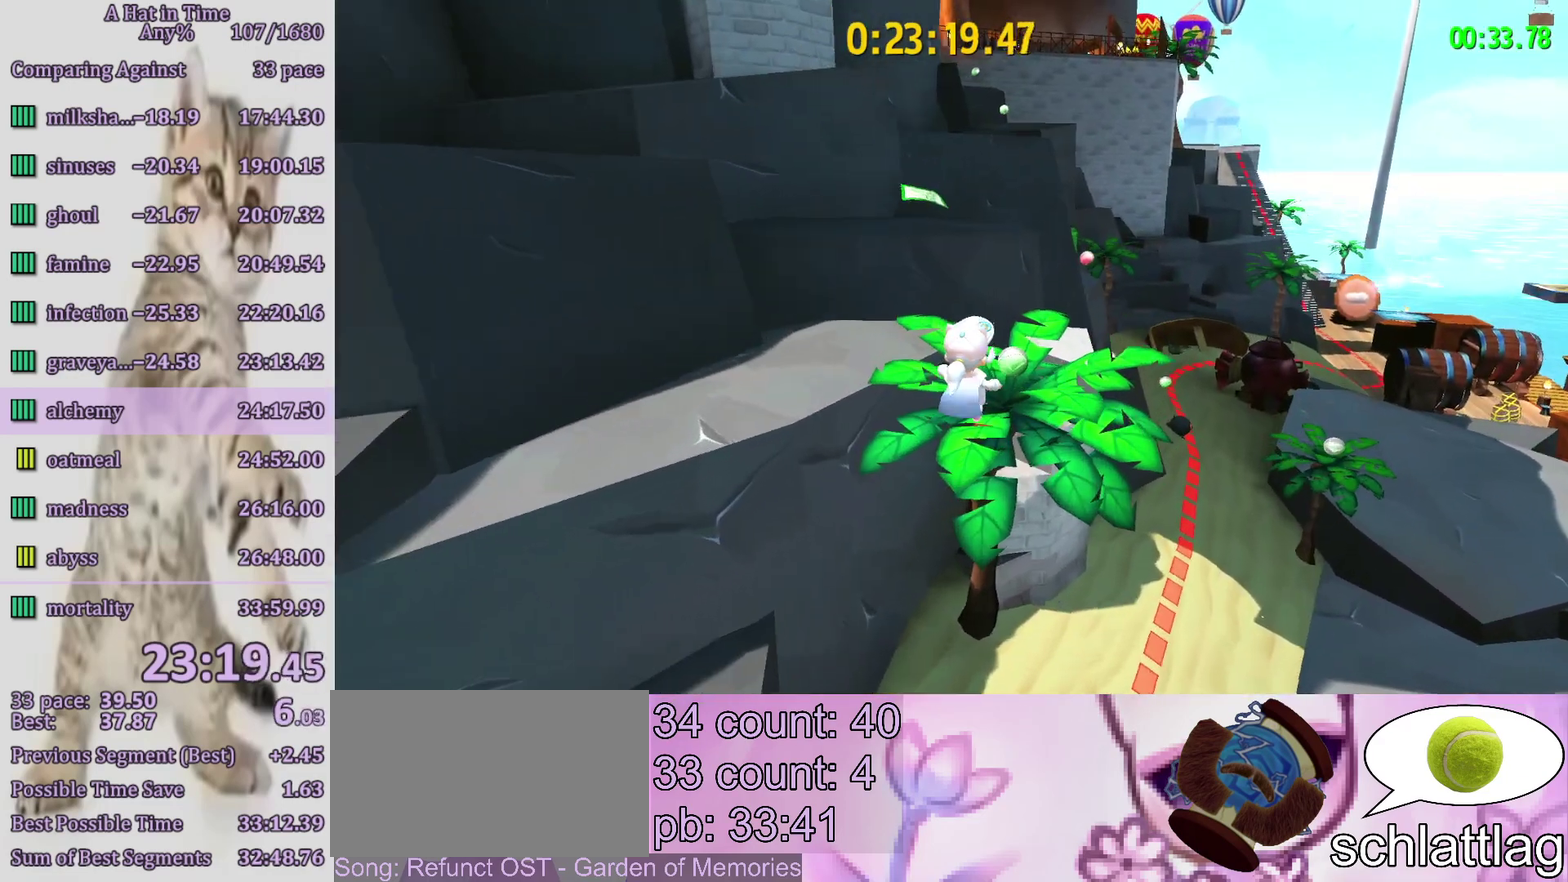
{"buttons": ["L2"], "left_stick": "up-left", "right_stick": "center", "events": [[183, "CROSS", "down"], [183, "left_stick", "up-left"], [383, "CROSS", "up"]]}
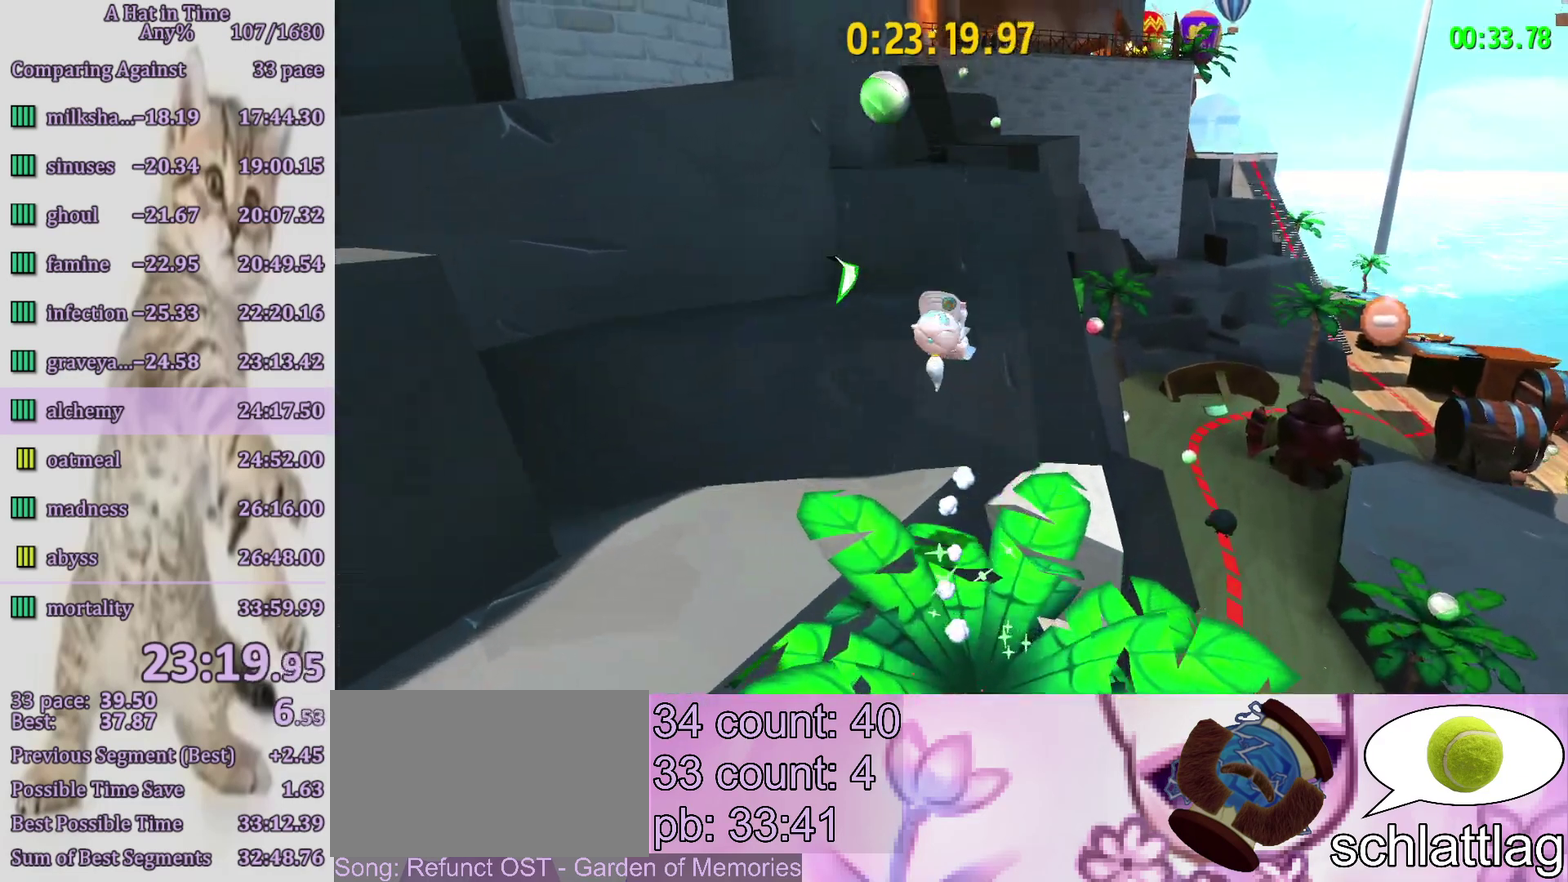
{"buttons": ["L2"], "left_stick": "up-left", "right_stick": "center", "events": [[133, "left_stick", "up"], [250, "CROSS", "down"], [400, "CROSS", "up"], [433, "left_stick", "up-left"]]}
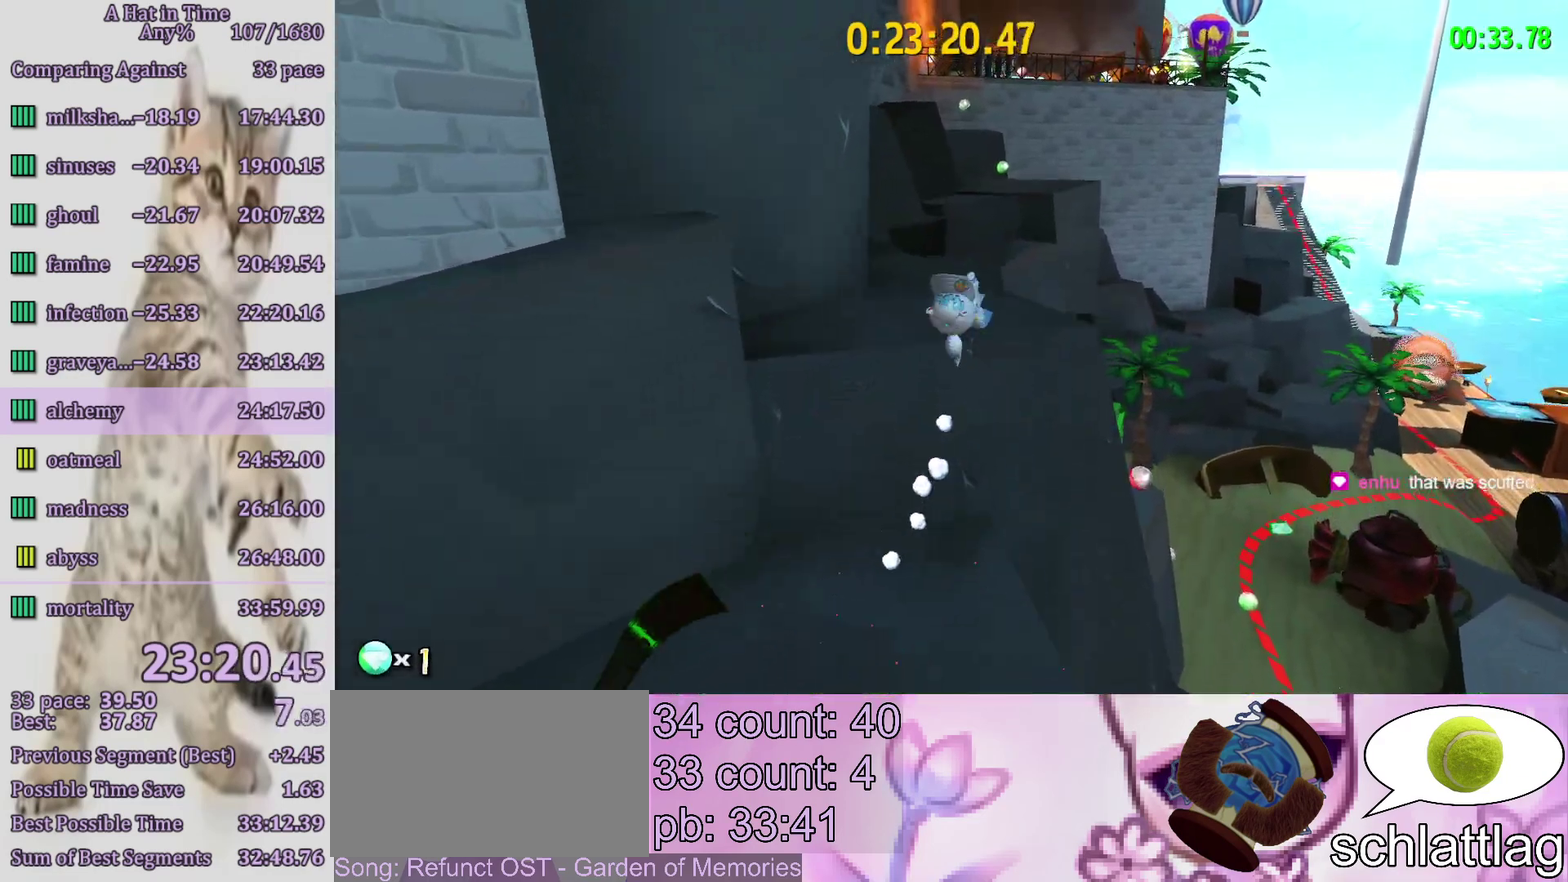
{"buttons": ["CROSS"], "left_stick": "up", "right_stick": "center", "events": [[17, "right_stick", "left"], [133, "right_stick", "center"], [167, "left_stick", "up"], [383, "CROSS", "down"], [383, "L2", "up"]]}
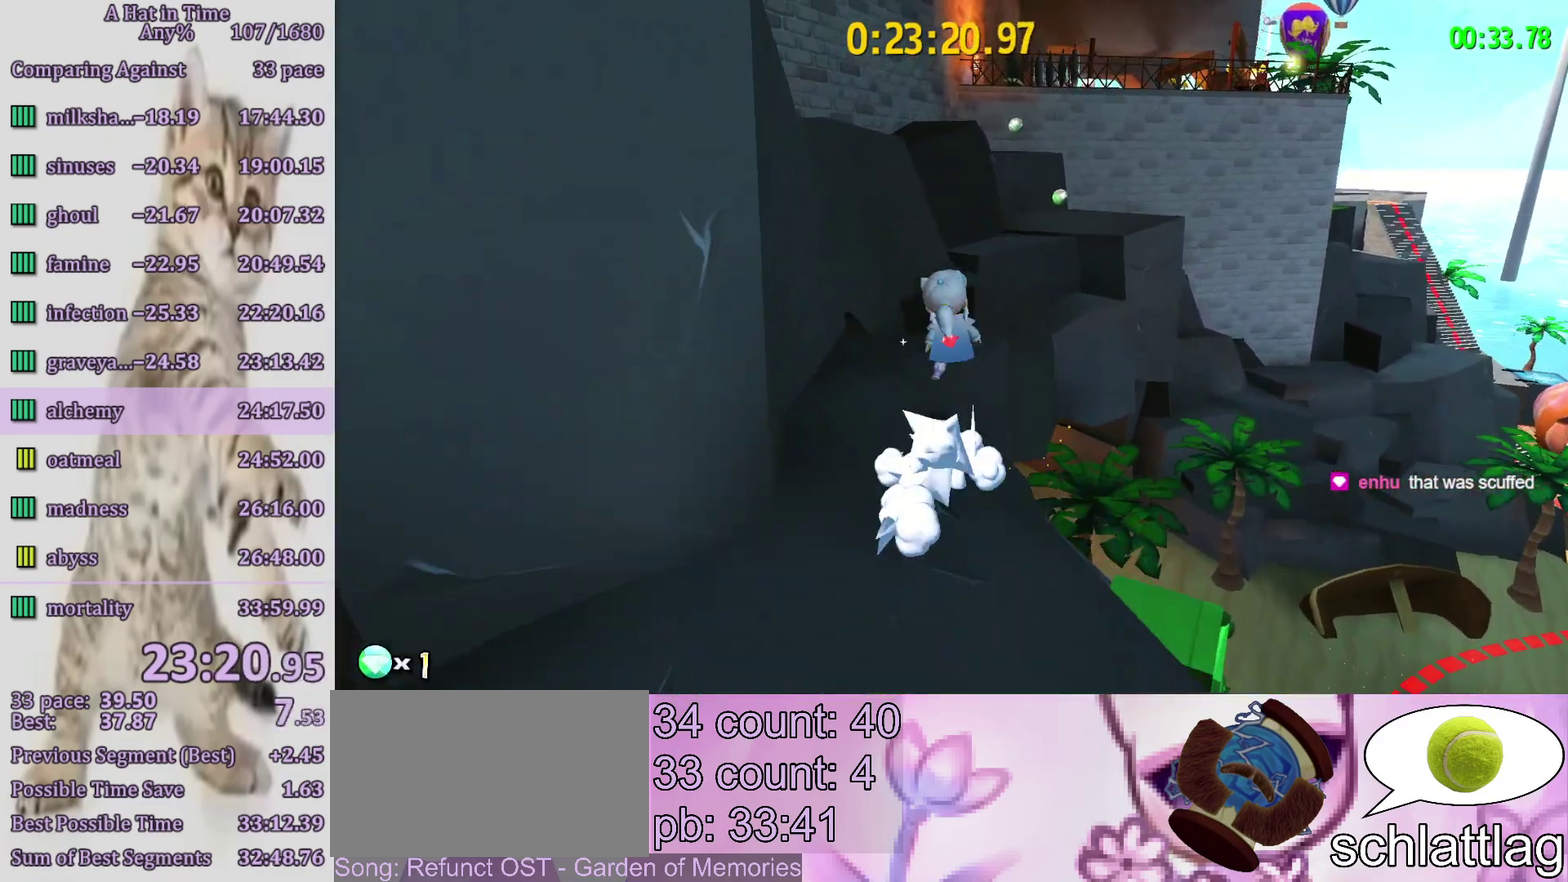
{"buttons": ["CROSS", "L2"], "left_stick": "up-left", "right_stick": "center", "events": [[283, "CROSS", "up"], [350, "CROSS", "down"], [450, "L2", "down"], [450, "left_stick", "up-left"]]}
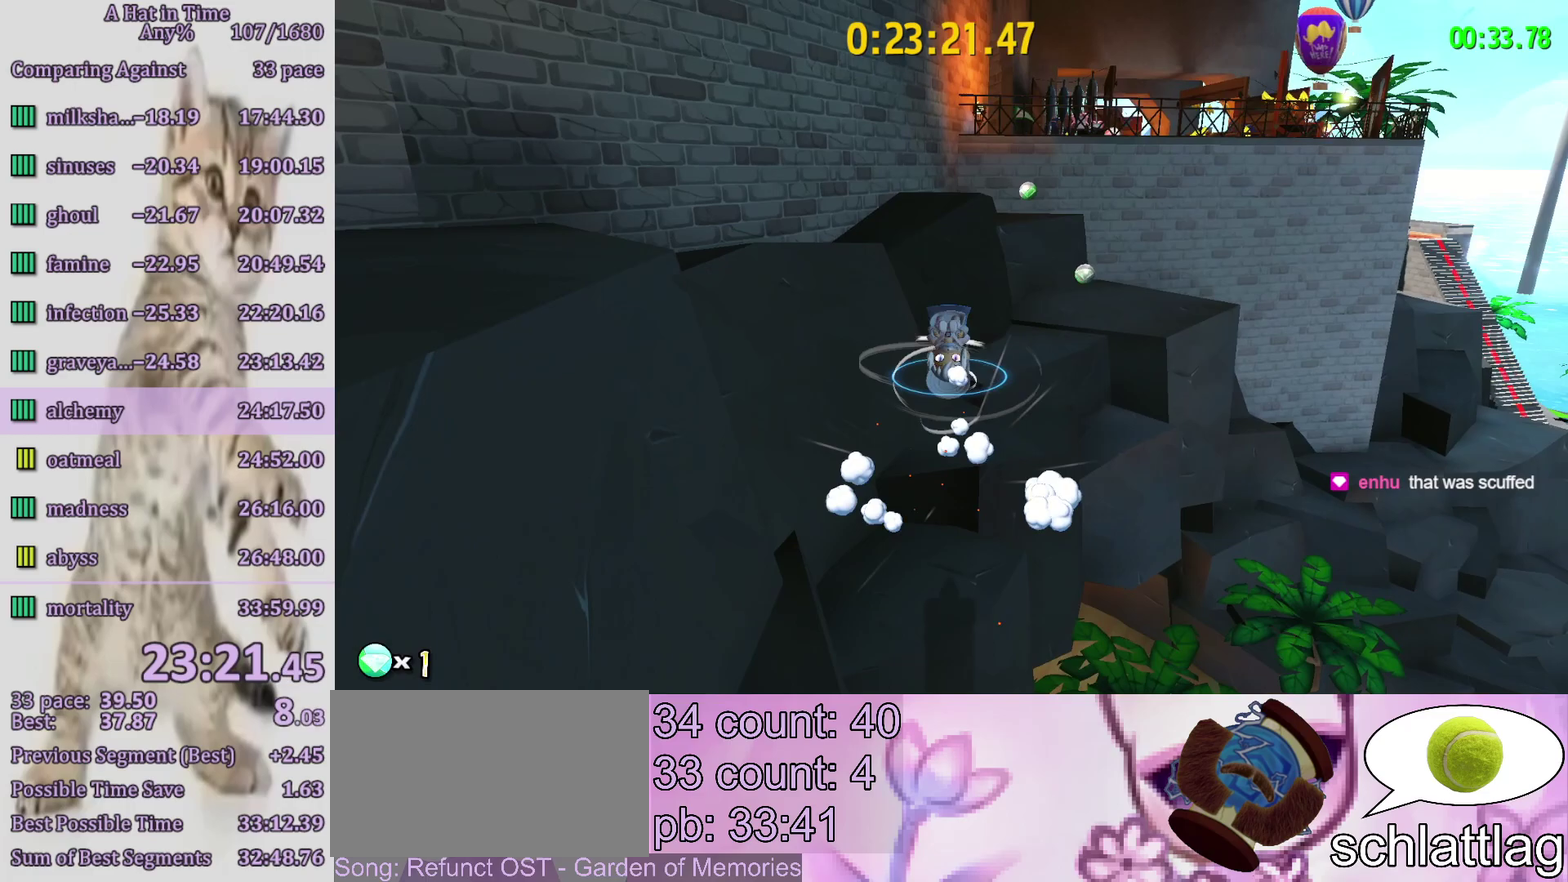
{"buttons": ["CROSS", "L2", "R2"], "left_stick": "up-left", "right_stick": "center", "events": [[200, "CROSS", "up"], [283, "R2", "down"], [500, "CROSS", "down"]]}
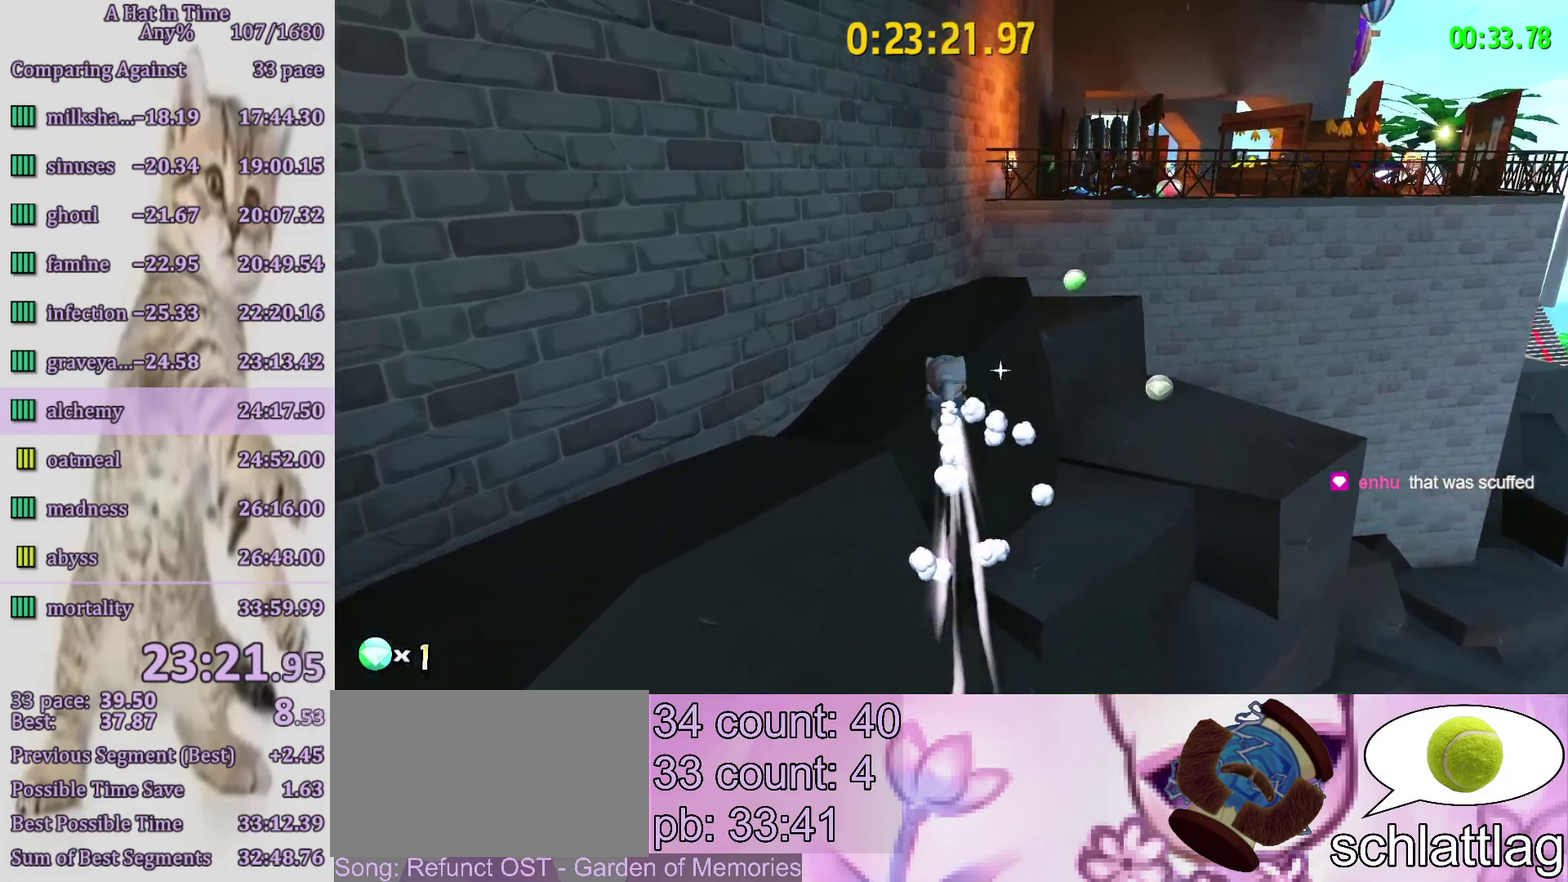
{"buttons": ["CROSS", "L2"], "left_stick": "up-right", "right_stick": "center", "events": [[33, "R2", "up"], [67, "left_stick", "up"], [167, "left_stick", "up-right"], [217, "CROSS", "up"], [350, "CROSS", "down"]]}
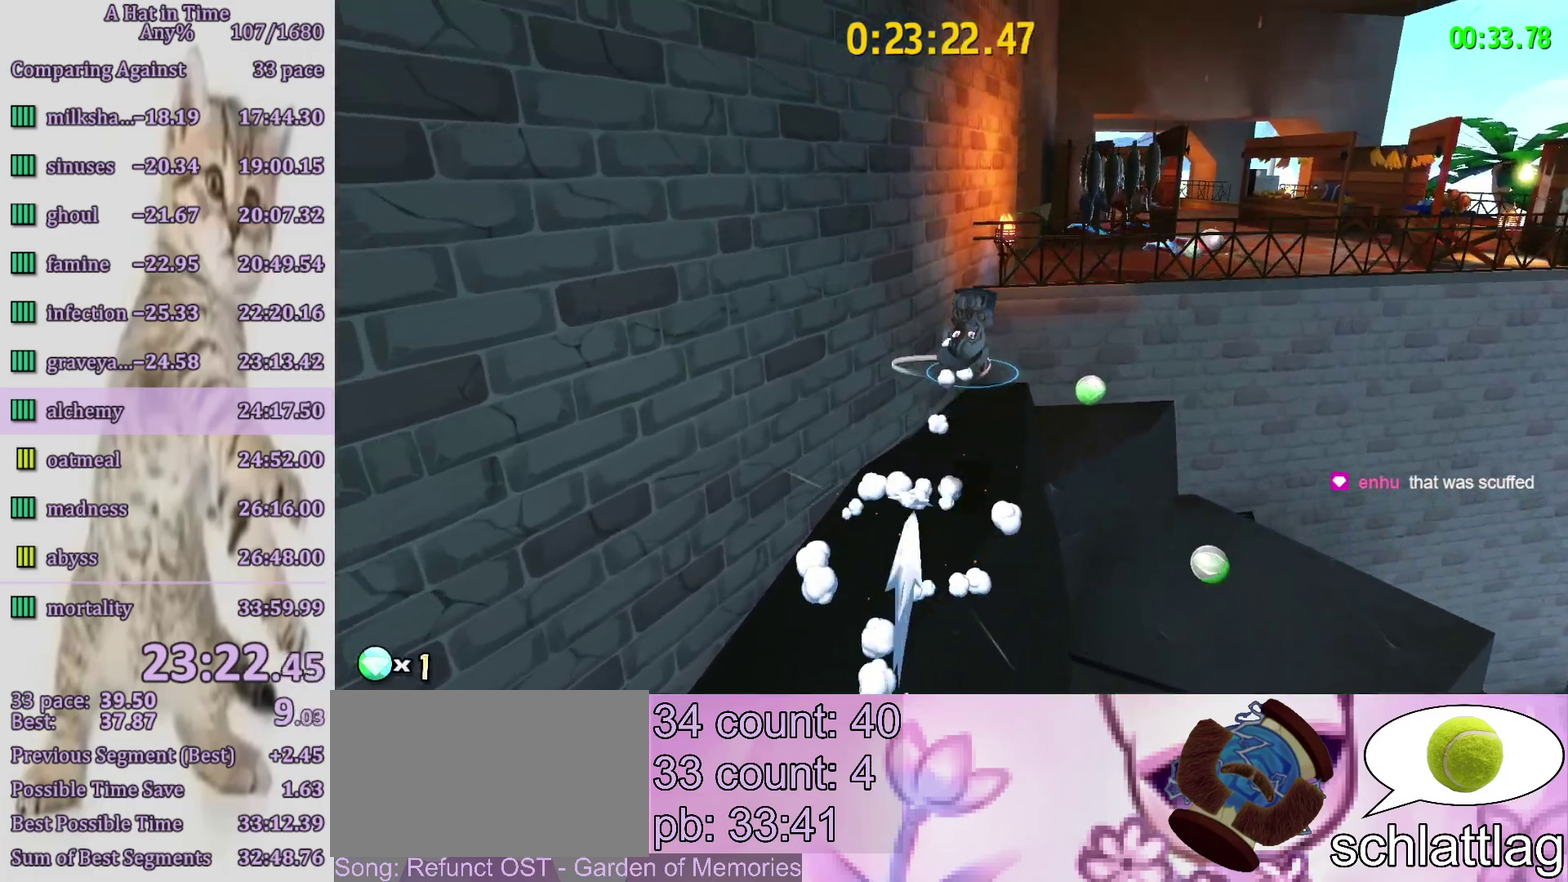
{"buttons": ["CROSS", "L2"], "left_stick": "up", "right_stick": "center", "events": [[83, "left_stick", "up"], [183, "CROSS", "up"], [250, "R2", "down"], [333, "CROSS", "down"], [433, "R2", "up"]]}
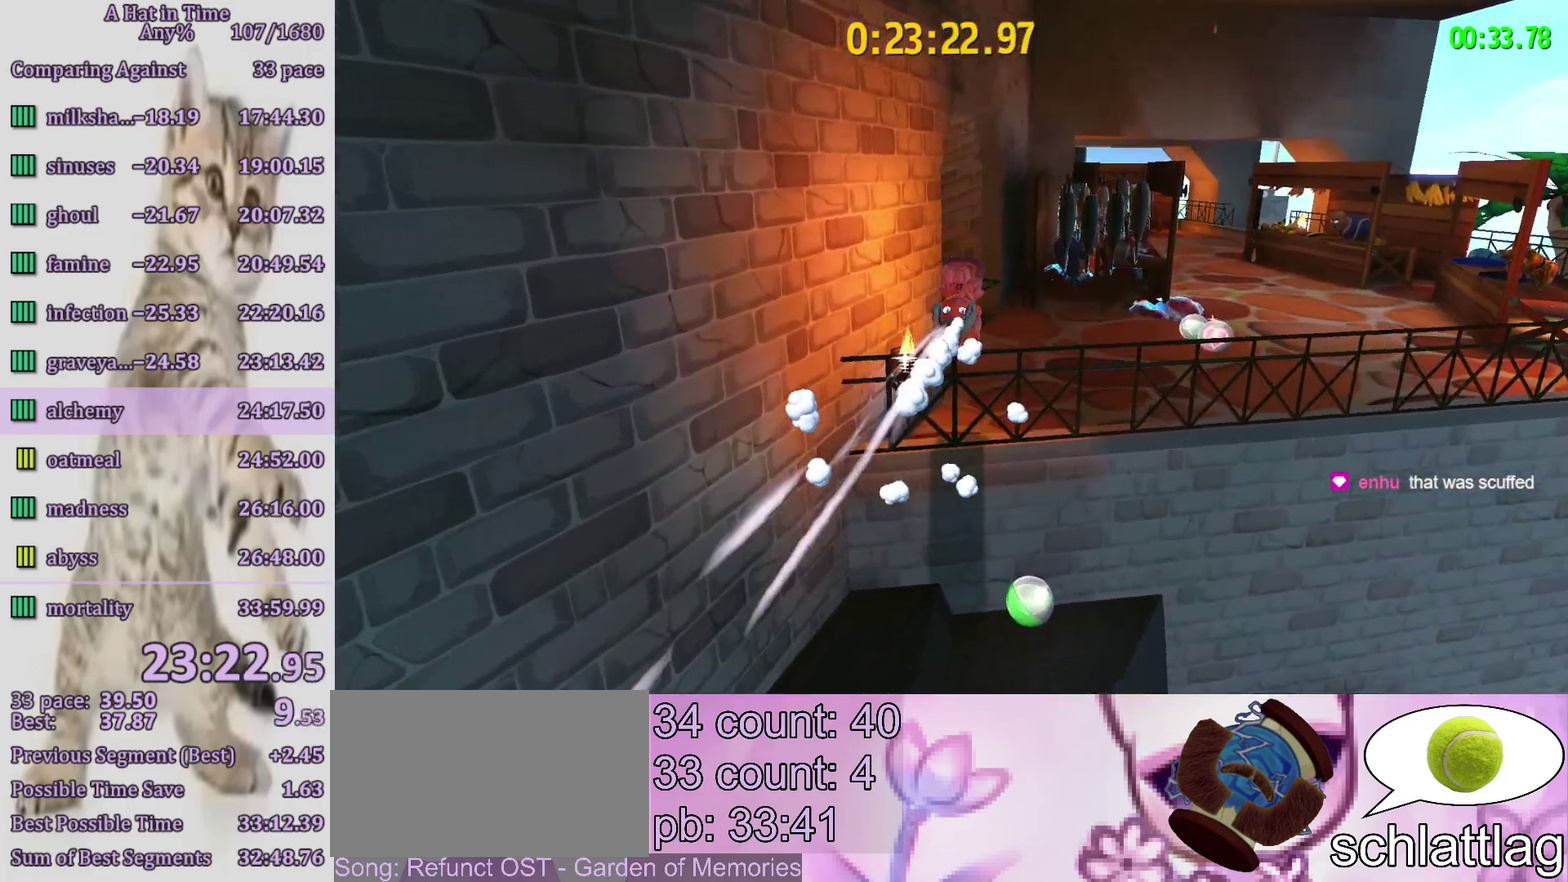
{"buttons": ["L2"], "left_stick": "up-left", "right_stick": "center", "events": [[17, "CROSS", "up"], [33, "right_stick", "left"], [100, "left_stick", "up-right"], [267, "left_stick", "up"], [417, "right_stick", "center"], [500, "left_stick", "up-left"]]}
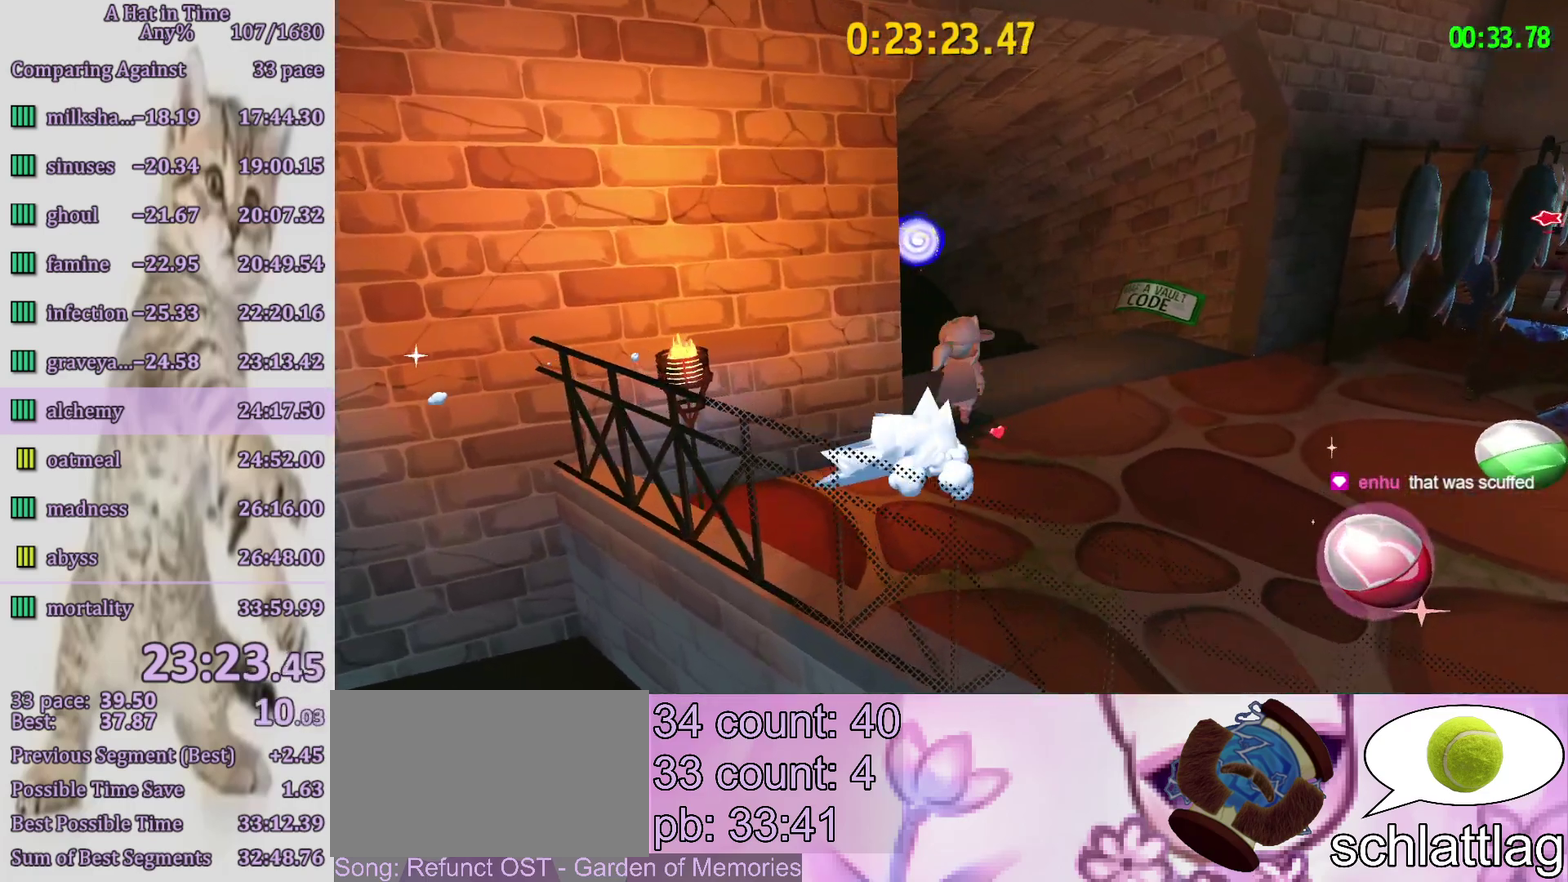
{"buttons": [], "left_stick": "up-left", "right_stick": "center", "events": [[117, "CROSS", "down"], [217, "CROSS", "up"], [217, "R2", "down"], [300, "R2", "up"], [383, "left_stick", "left"], [483, "L2", "up"], [483, "left_stick", "up-left"]]}
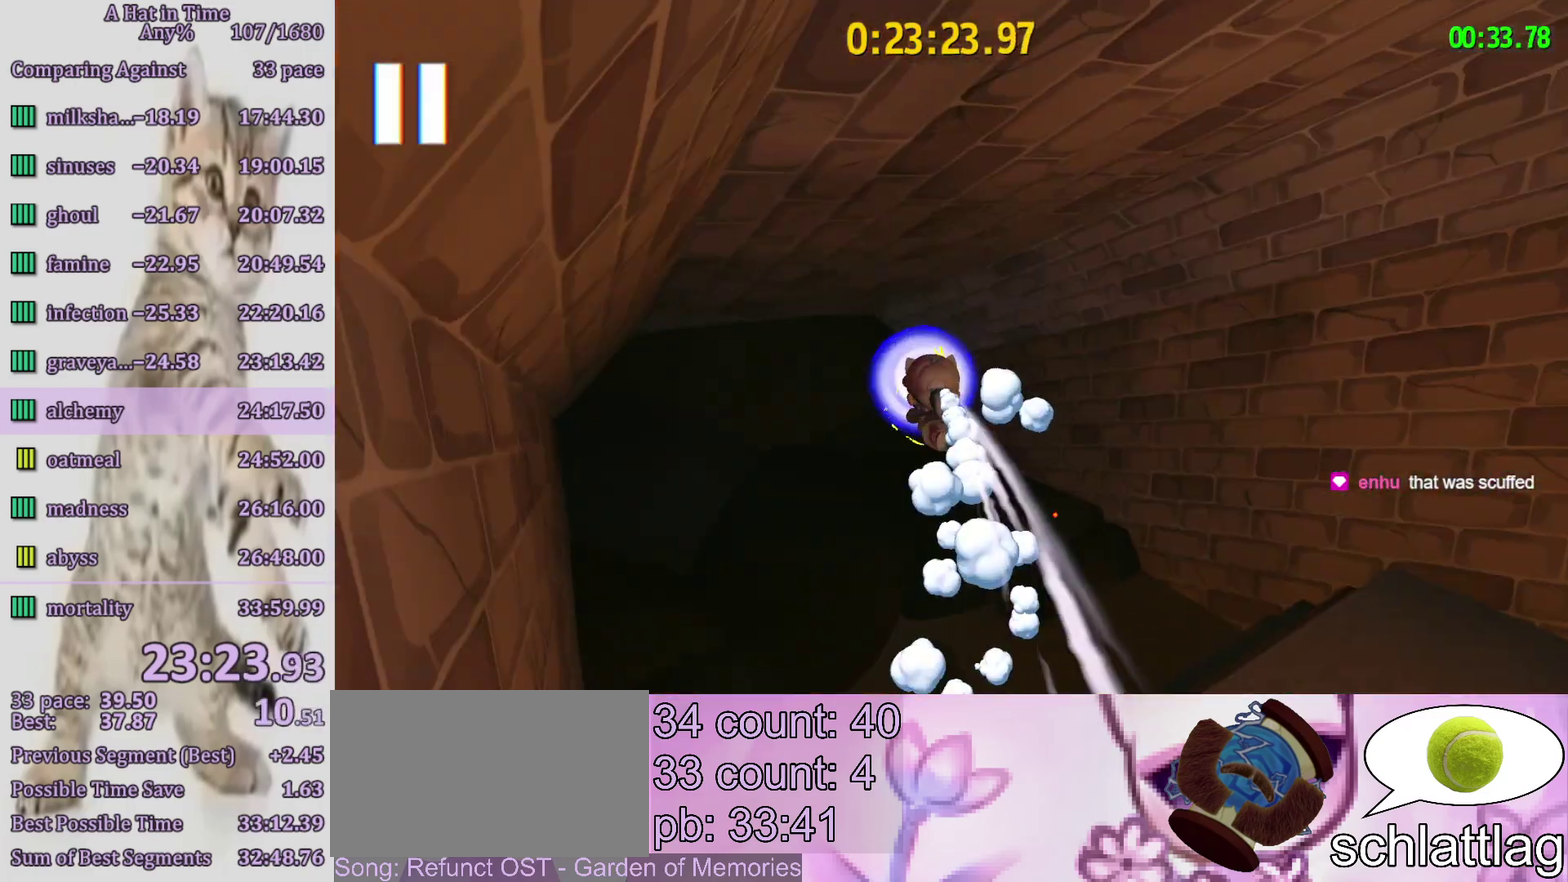
{"buttons": [], "left_stick": "center", "right_stick": "center", "events": [[50, "left_stick", "up-right"], [117, "left_stick", "center"], [150, "CIRCLE", "down"], [217, "CIRCLE", "up"], [283, "CIRCLE", "down"], [350, "CIRCLE", "up"], [417, "CIRCLE", "down"], [483, "CIRCLE", "up"]]}
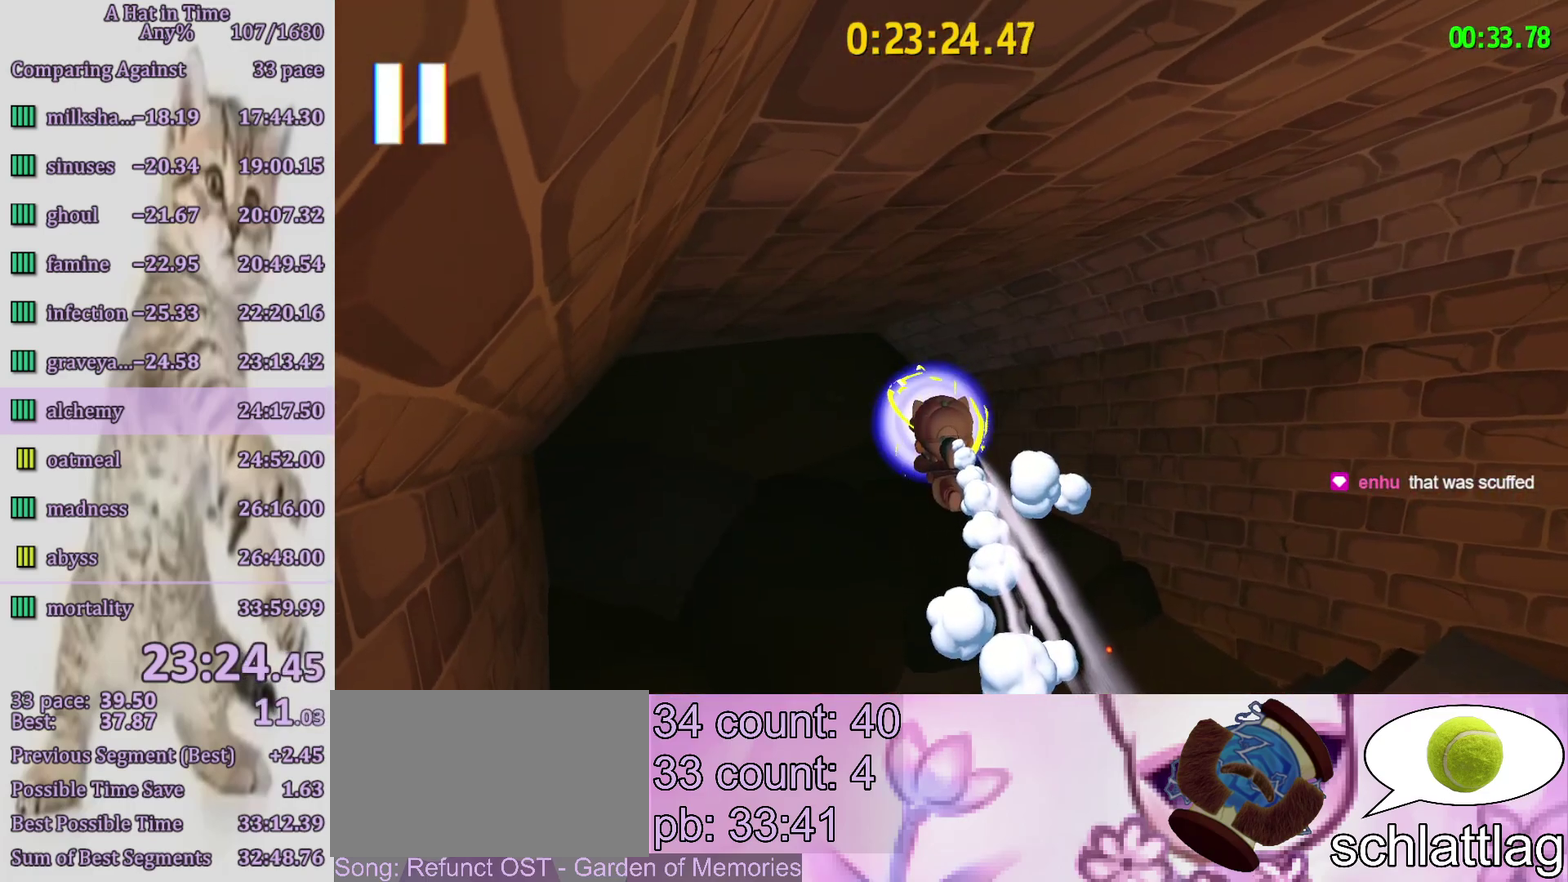
{"buttons": [], "left_stick": "center", "right_stick": "center", "events": []}
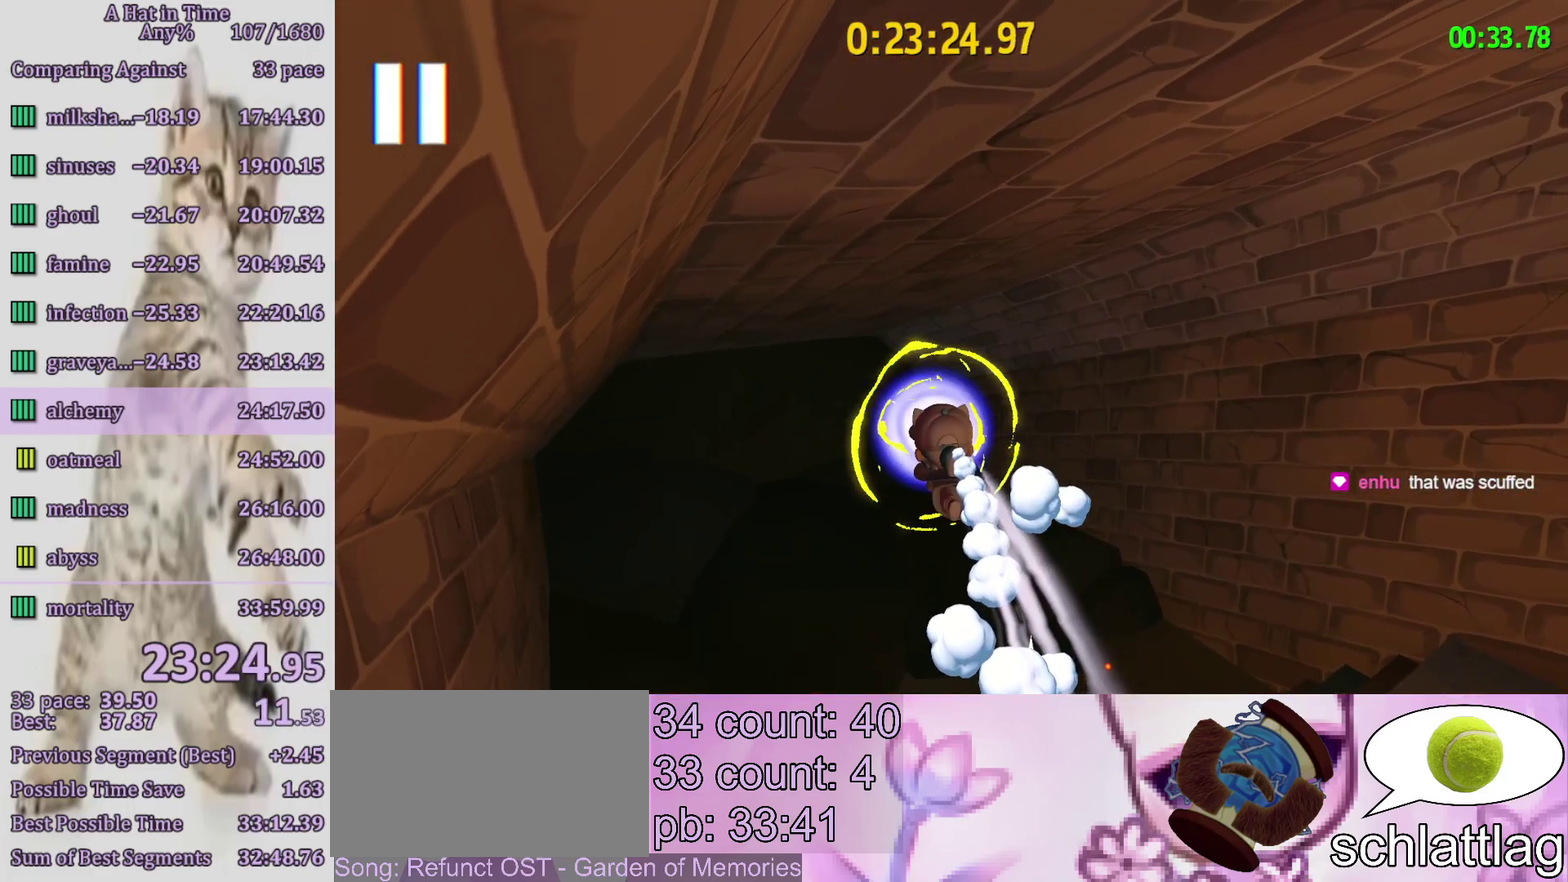
{"buttons": [], "left_stick": "center", "right_stick": "center", "events": []}
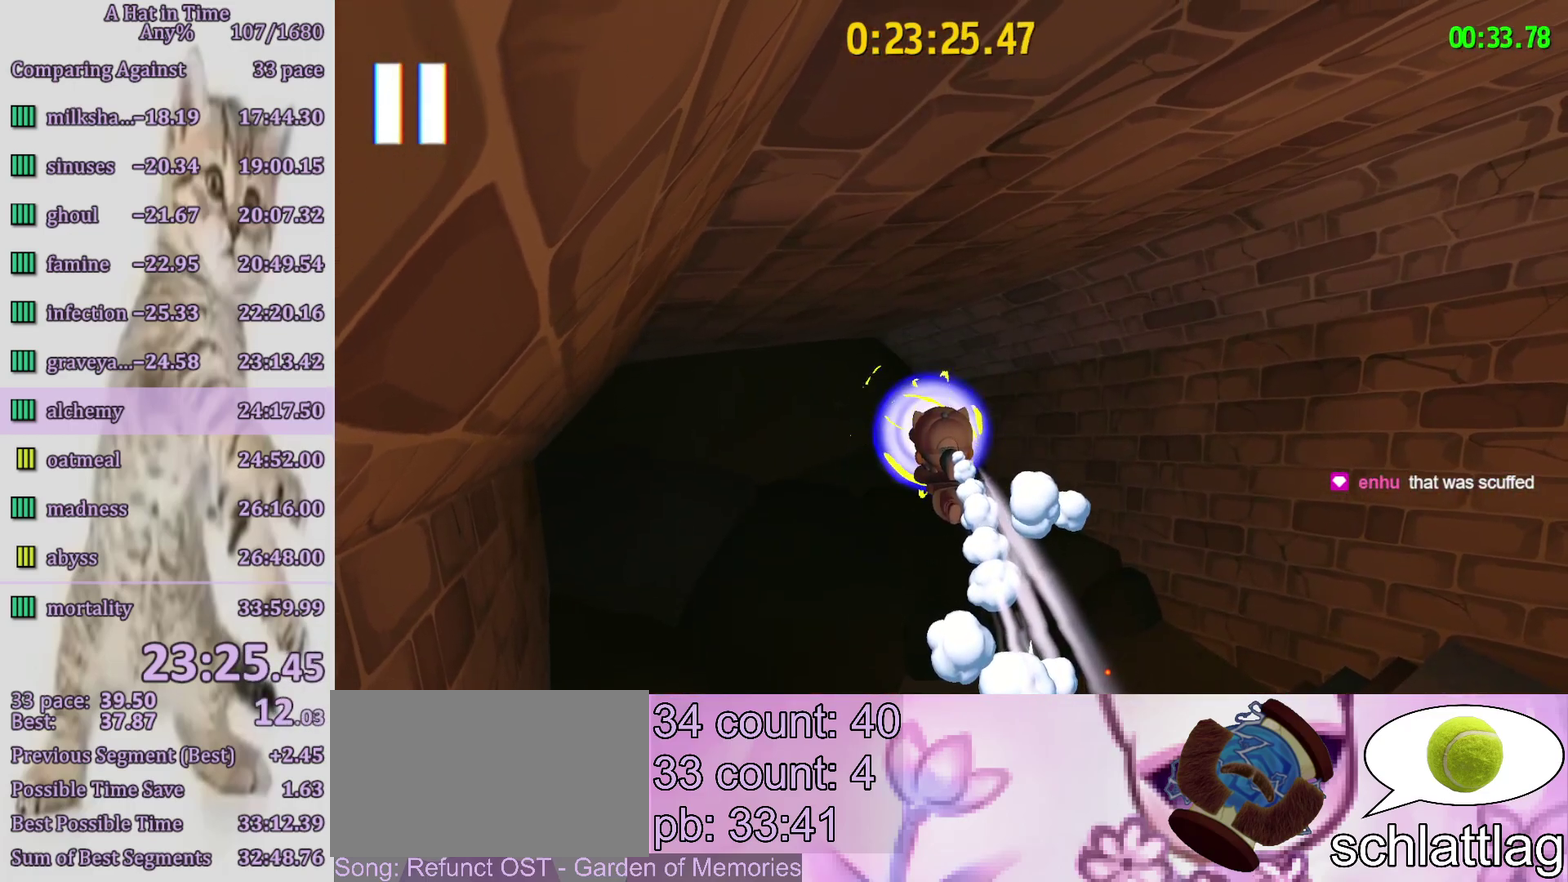
{"buttons": [], "left_stick": "center", "right_stick": "center", "events": []}
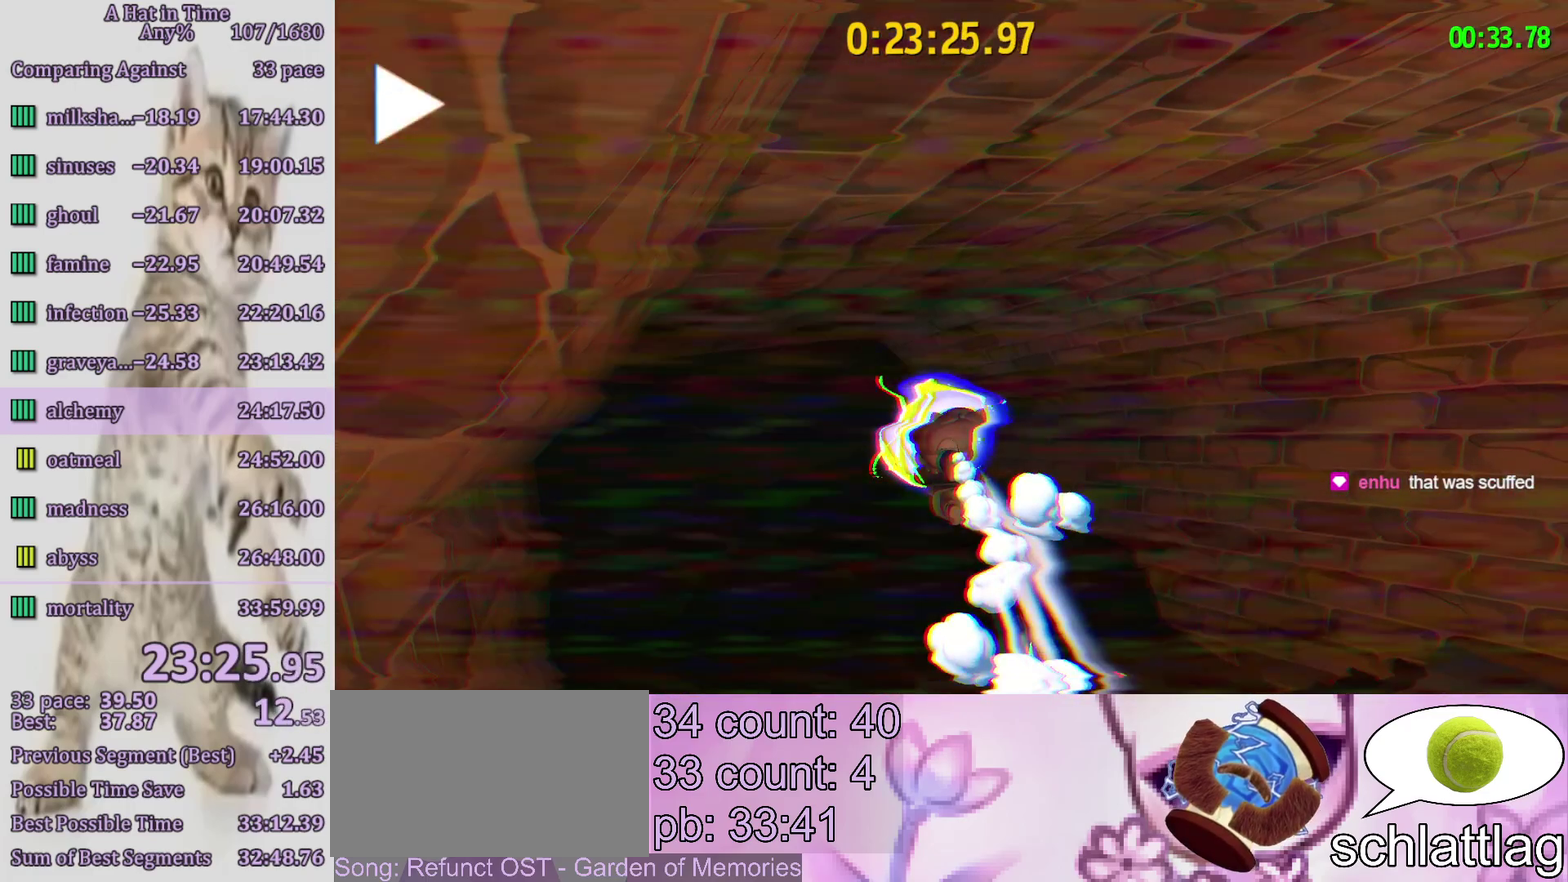
{"buttons": [], "left_stick": "center", "right_stick": "center", "events": []}
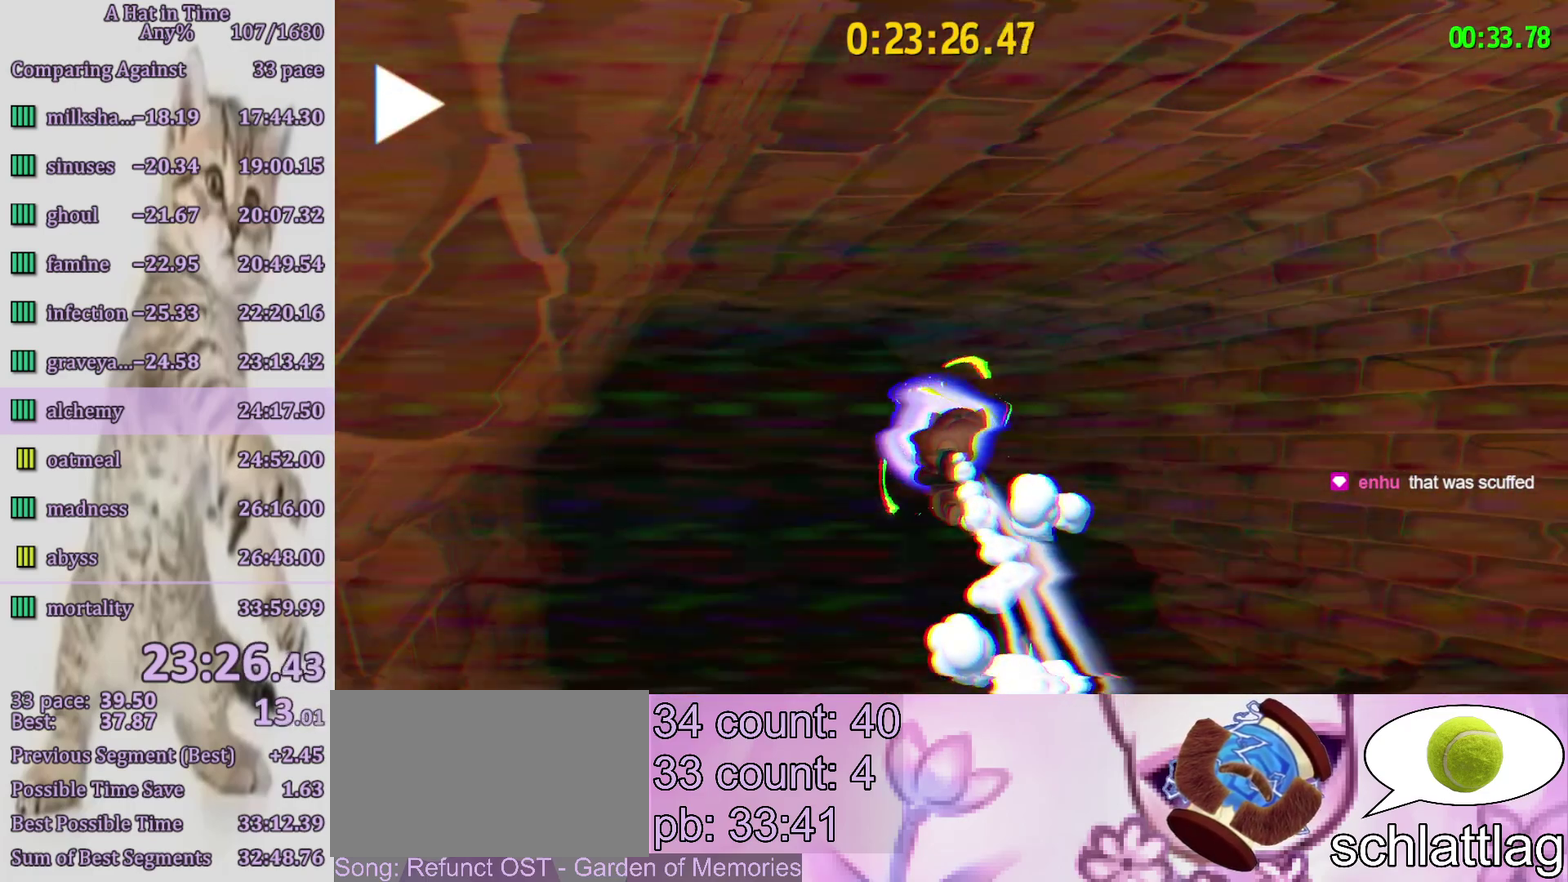
{"buttons": [], "left_stick": "center", "right_stick": "center", "events": []}
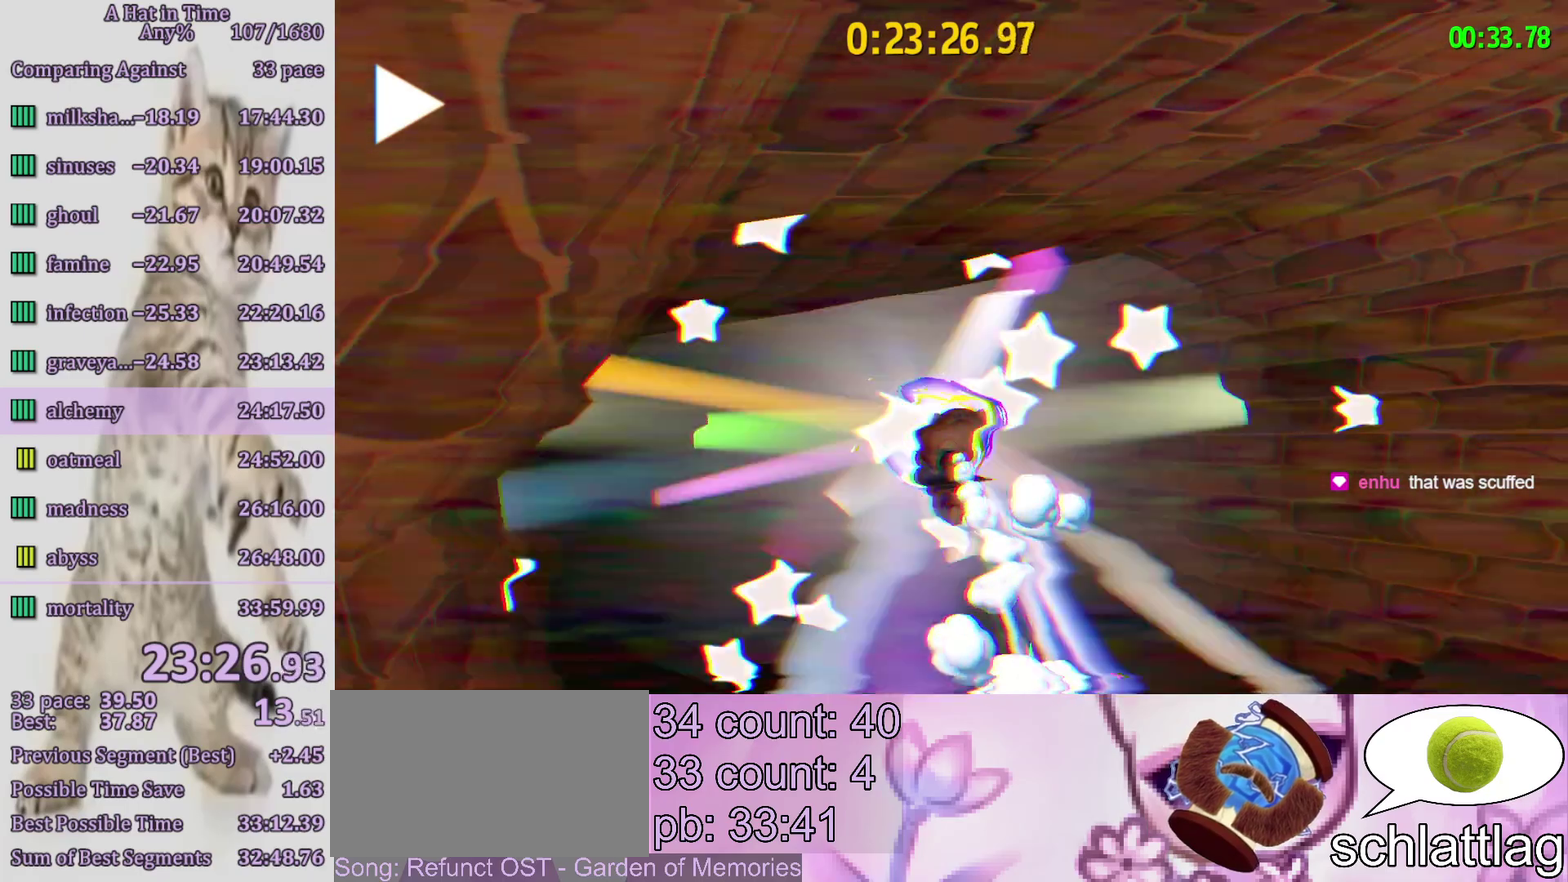
{"buttons": [], "left_stick": "center", "right_stick": "center", "events": []}
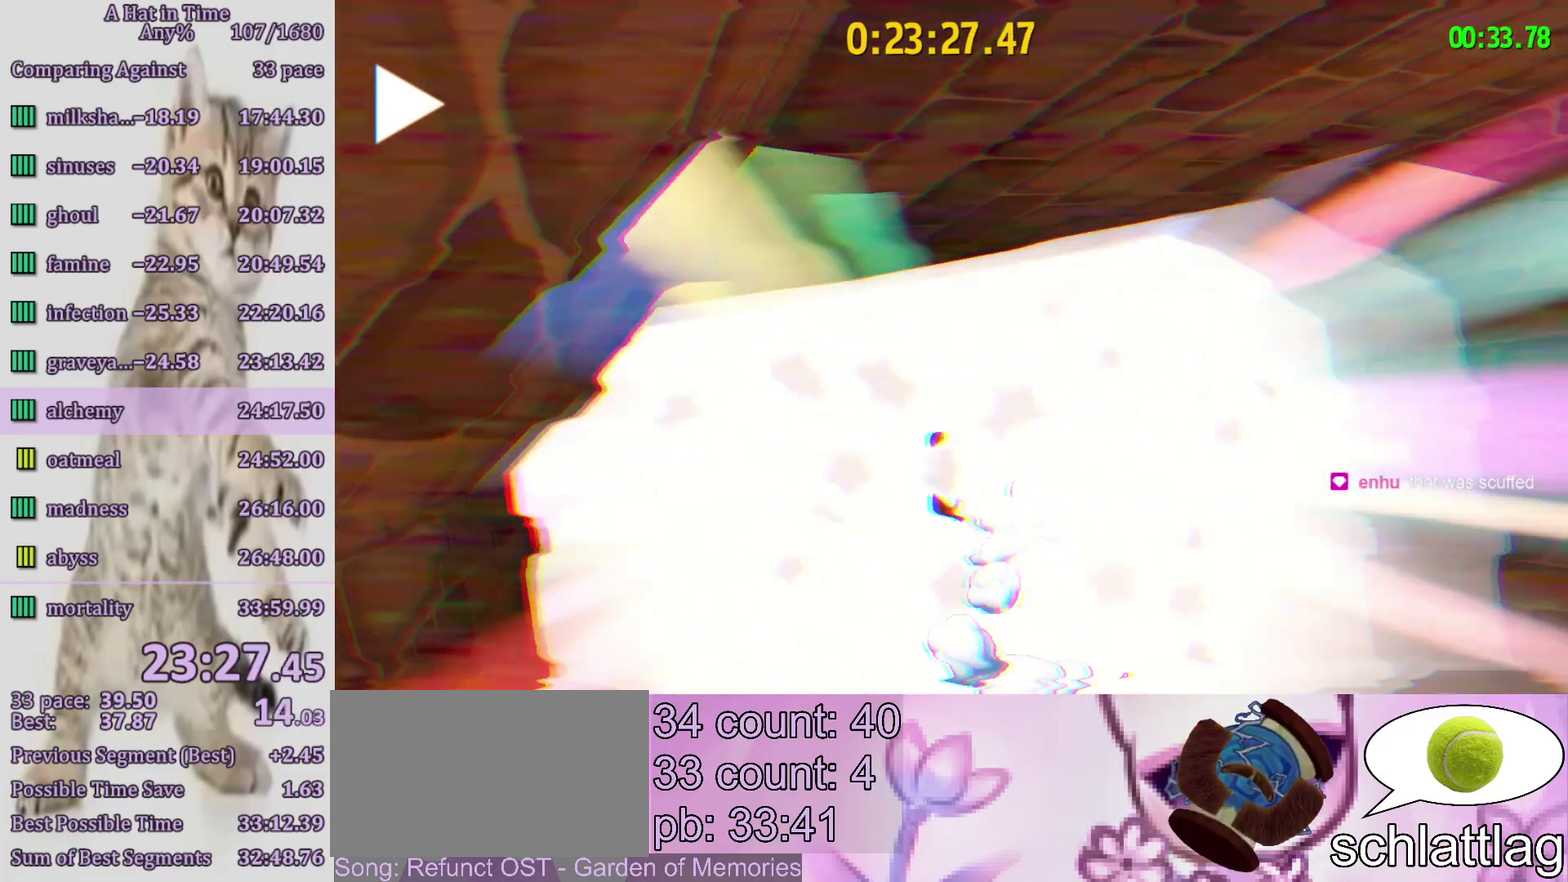
{"buttons": ["CIRCLE"], "left_stick": "center", "right_stick": "center", "events": [[217, "CIRCLE", "down"], [350, "CIRCLE", "up"], [483, "CIRCLE", "down"]]}
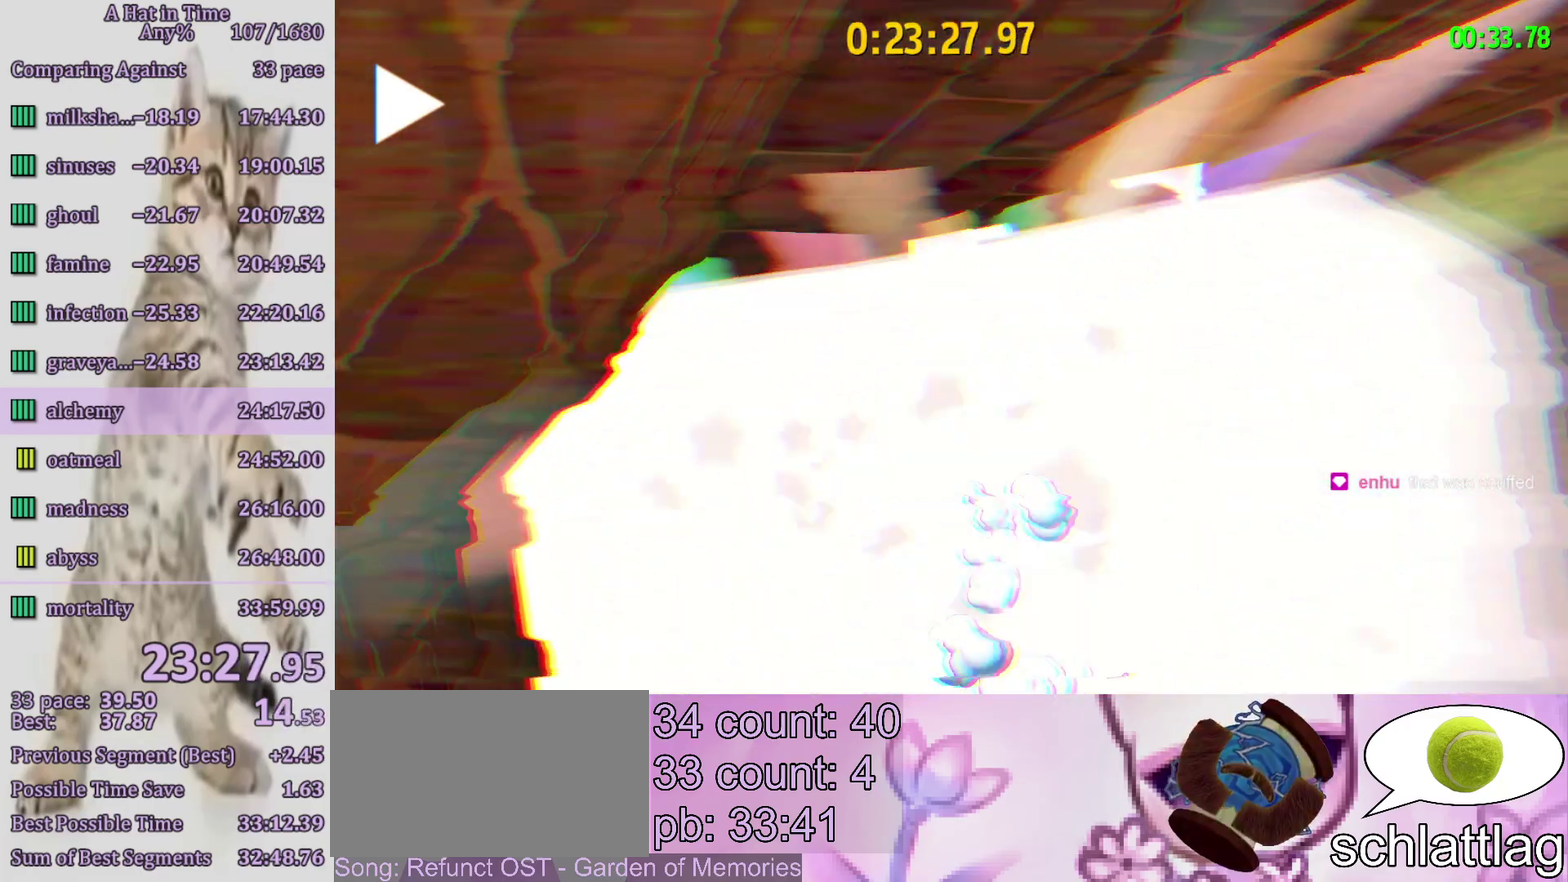
{"buttons": [], "left_stick": "center", "right_stick": "center", "events": [[83, "CIRCLE", "up"]]}
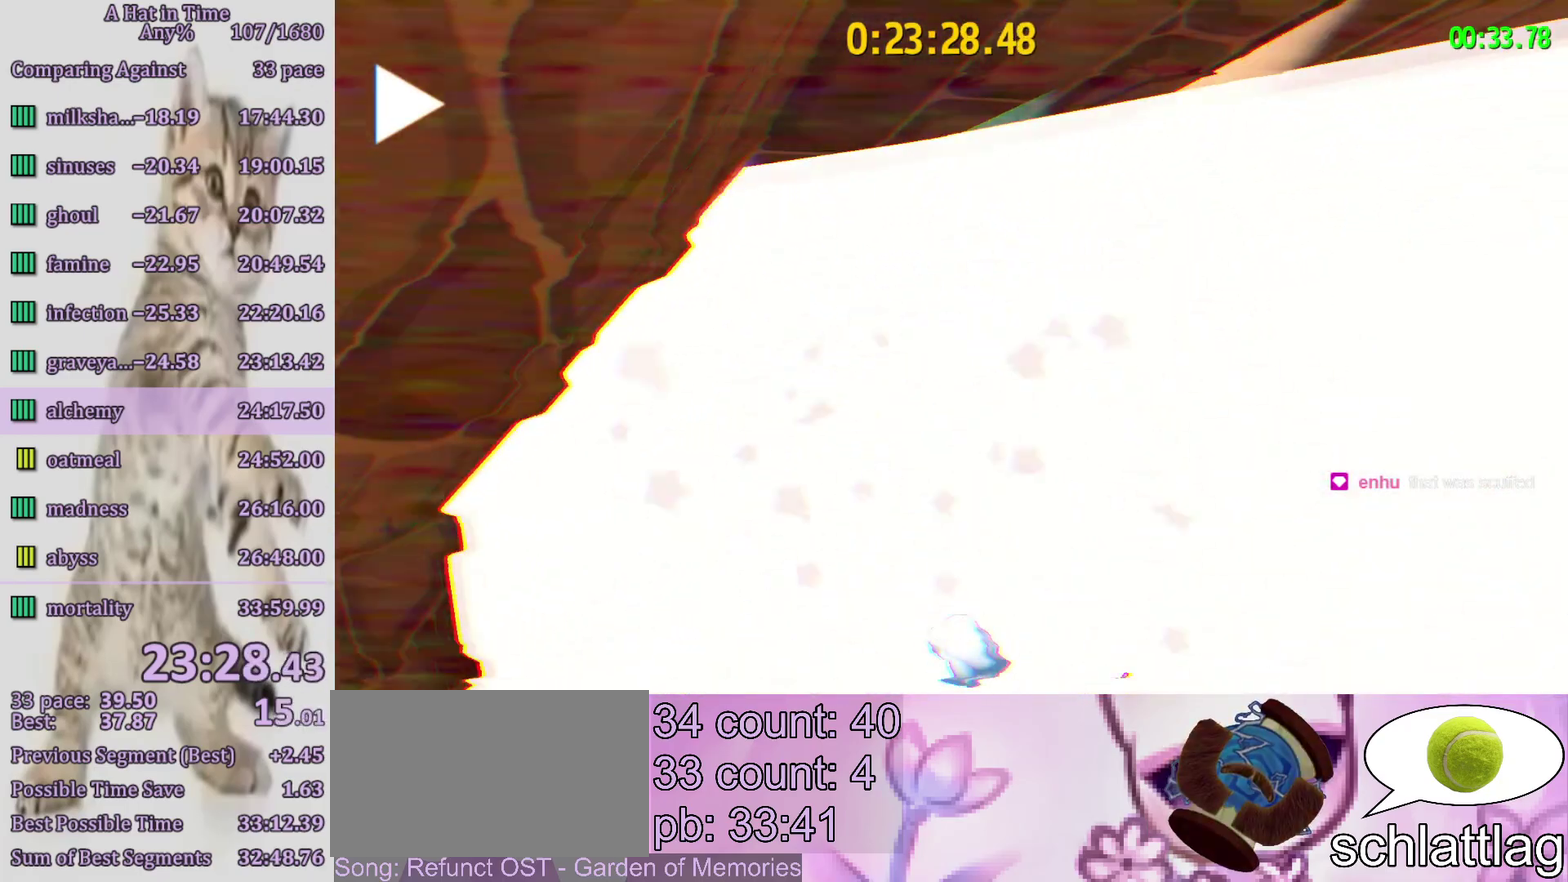
{"buttons": [], "left_stick": "center", "right_stick": "center", "events": []}
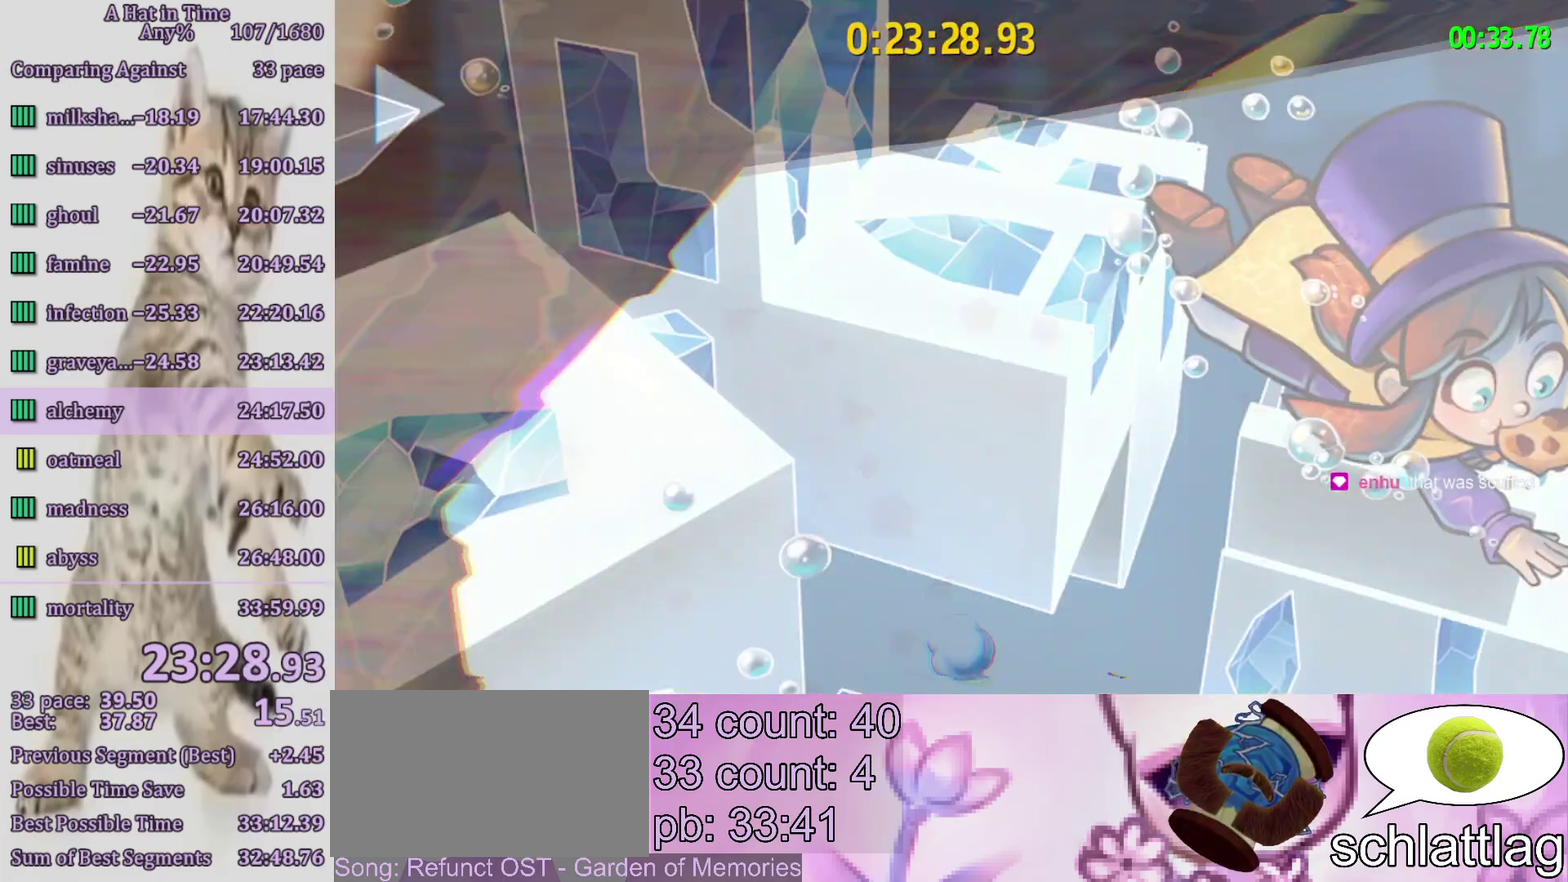
{"buttons": [], "left_stick": "center", "right_stick": "center", "events": [[283, "CIRCLE", "down"], [417, "CIRCLE", "up"]]}
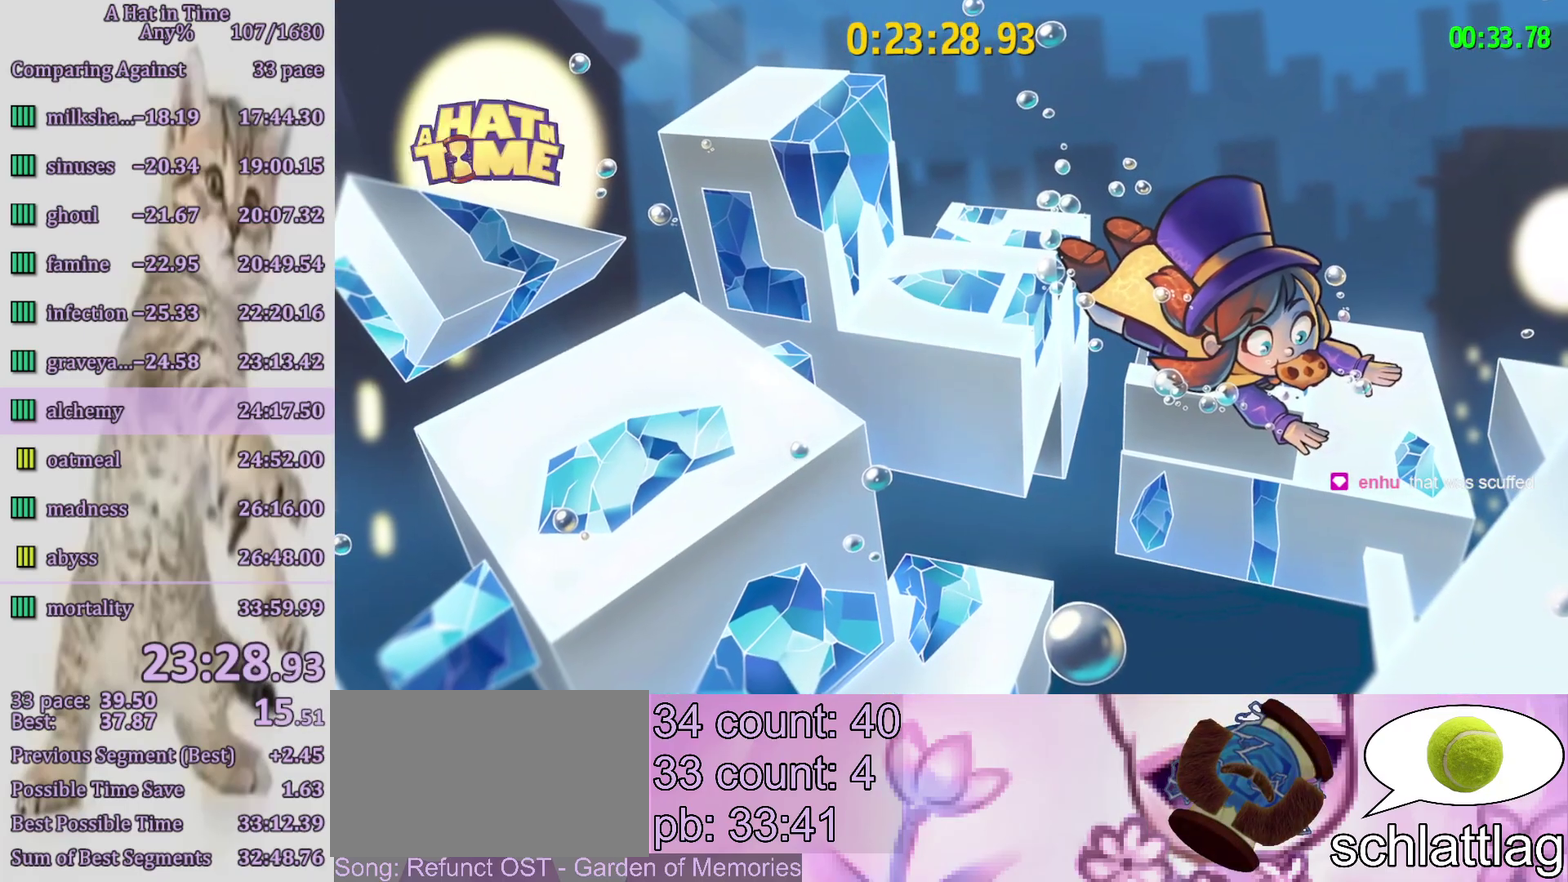
{"buttons": [], "left_stick": "center", "right_stick": "center", "events": [[117, "CIRCLE", "down"], [217, "CIRCLE", "up"], [383, "CIRCLE", "down"], [450, "CIRCLE", "up"]]}
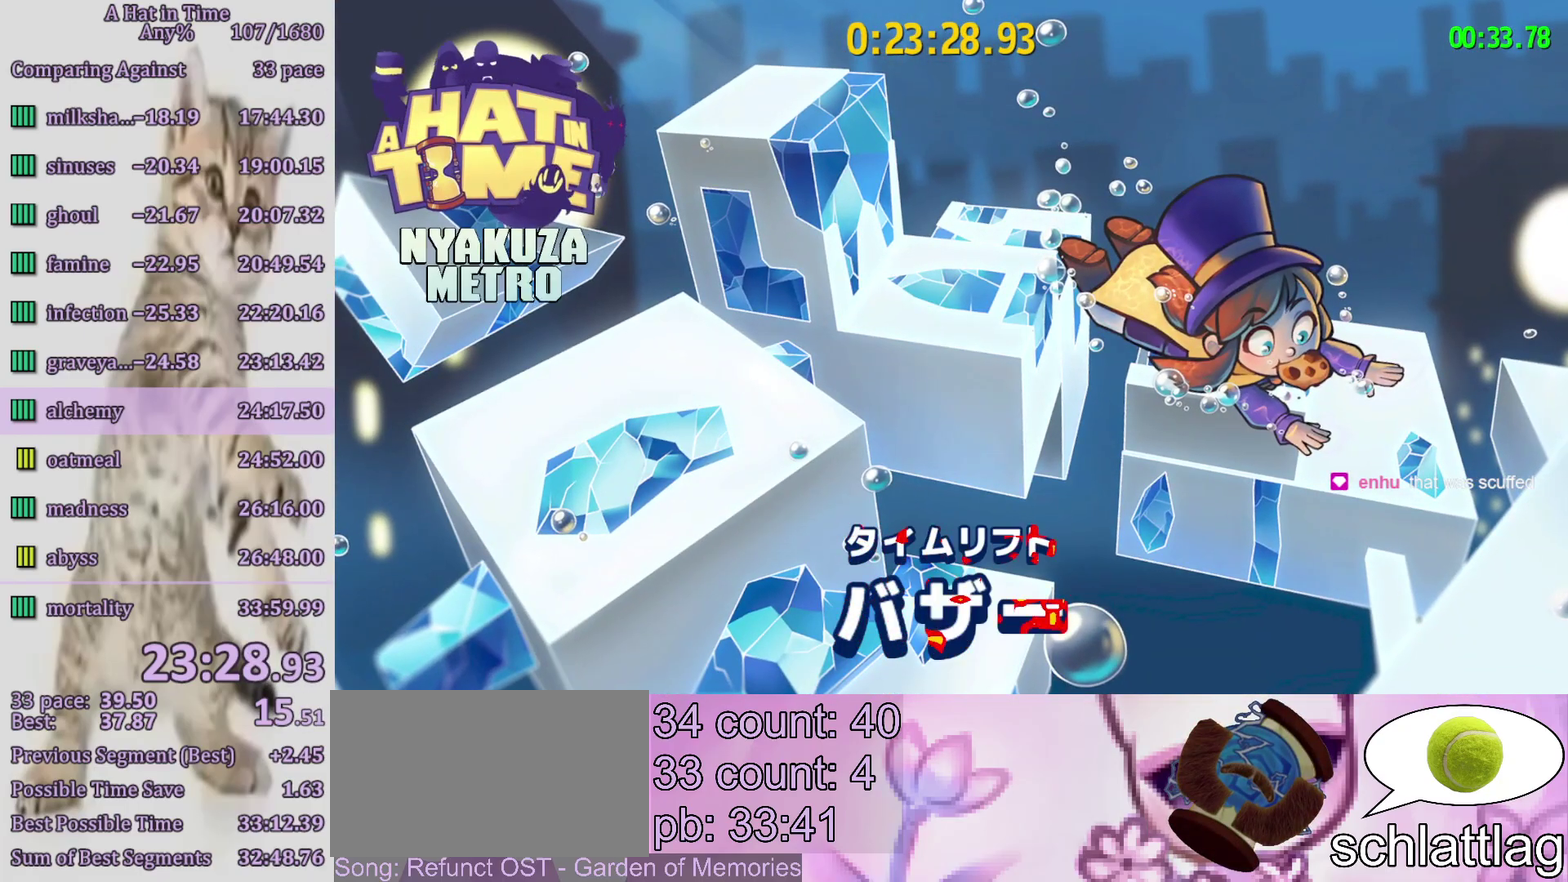
{"buttons": ["CIRCLE"], "left_stick": "up-left", "right_stick": "center", "events": [[83, "CIRCLE", "down"], [83, "left_stick", "up"], [150, "CIRCLE", "up"], [283, "CIRCLE", "down"], [283, "left_stick", "up-left"], [350, "CIRCLE", "up"], [450, "CIRCLE", "down"]]}
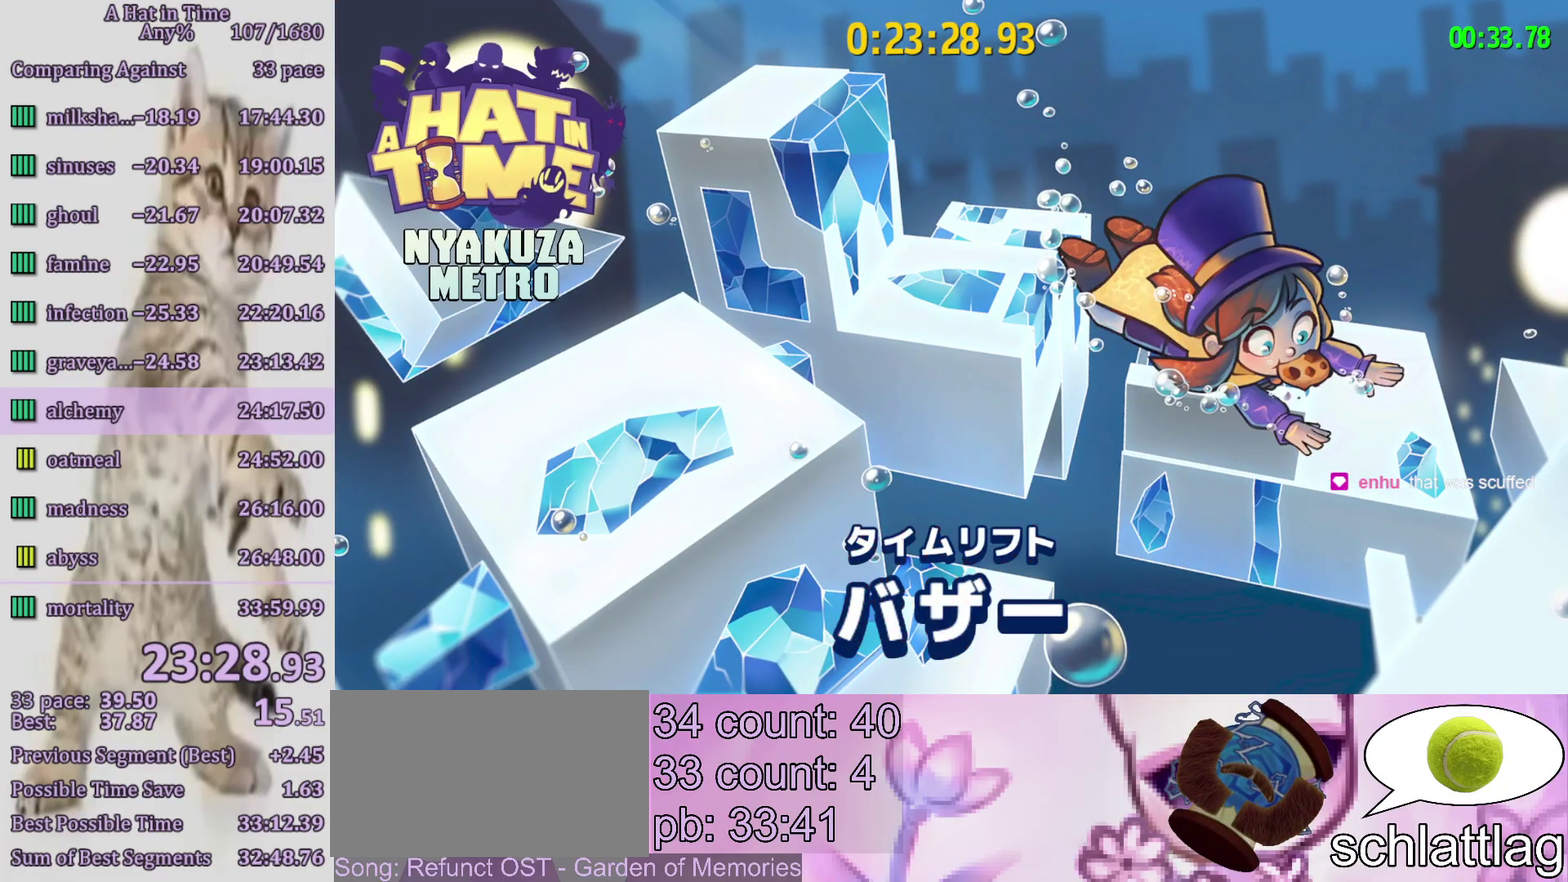
{"buttons": ["CIRCLE"], "left_stick": "up-left", "right_stick": "center", "events": [[50, "CIRCLE", "up"], [117, "CIRCLE", "down"], [217, "CIRCLE", "up"], [283, "CIRCLE", "down"], [350, "CIRCLE", "up"], [450, "CIRCLE", "down"]]}